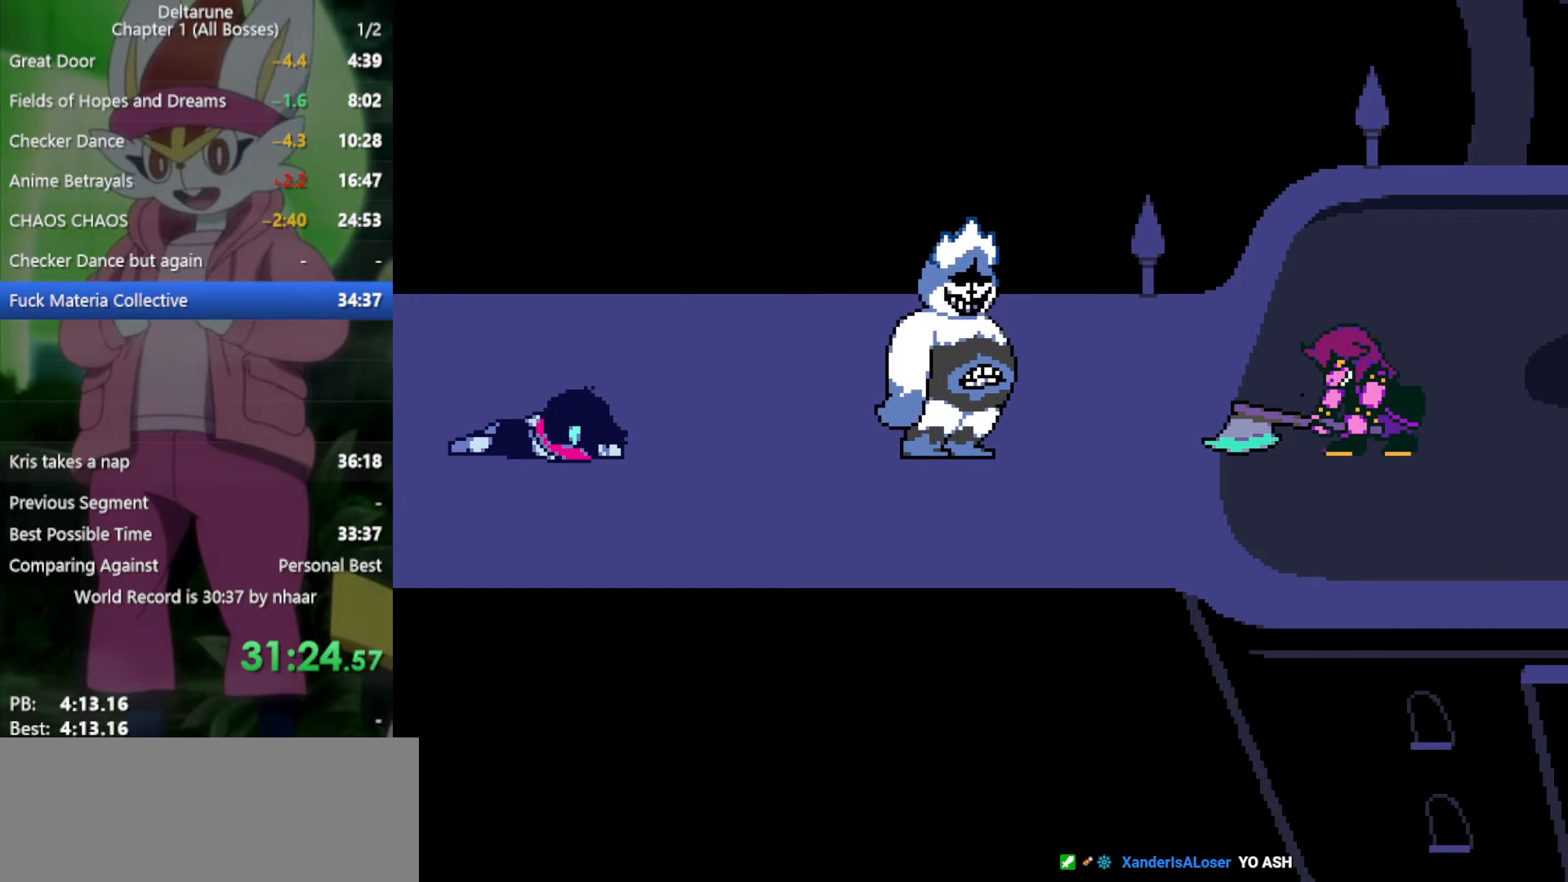
Gameplay with keyboard; each line is a JSON object with the keys held at the frame after it. "events" lists presses ("down") and releases ("up") of "c", "ctrl", "down", "left", "return", "right", "shift", "up", "x" and "z" between this image and that frame as [ms after this image, input, new state], when the widget could be followed in between. No other keys are recorded. Mouse input is not recorded.
{"keys": ["return", "x"], "events": [[17, "z", "up"], [67, "return", "up"], [117, "return", "down"], [117, "z", "down"], [200, "return", "up"], [250, "z", "up"], [300, "return", "down"], [333, "return", "up"], [333, "z", "down"], [433, "return", "down"], [433, "z", "up"]]}
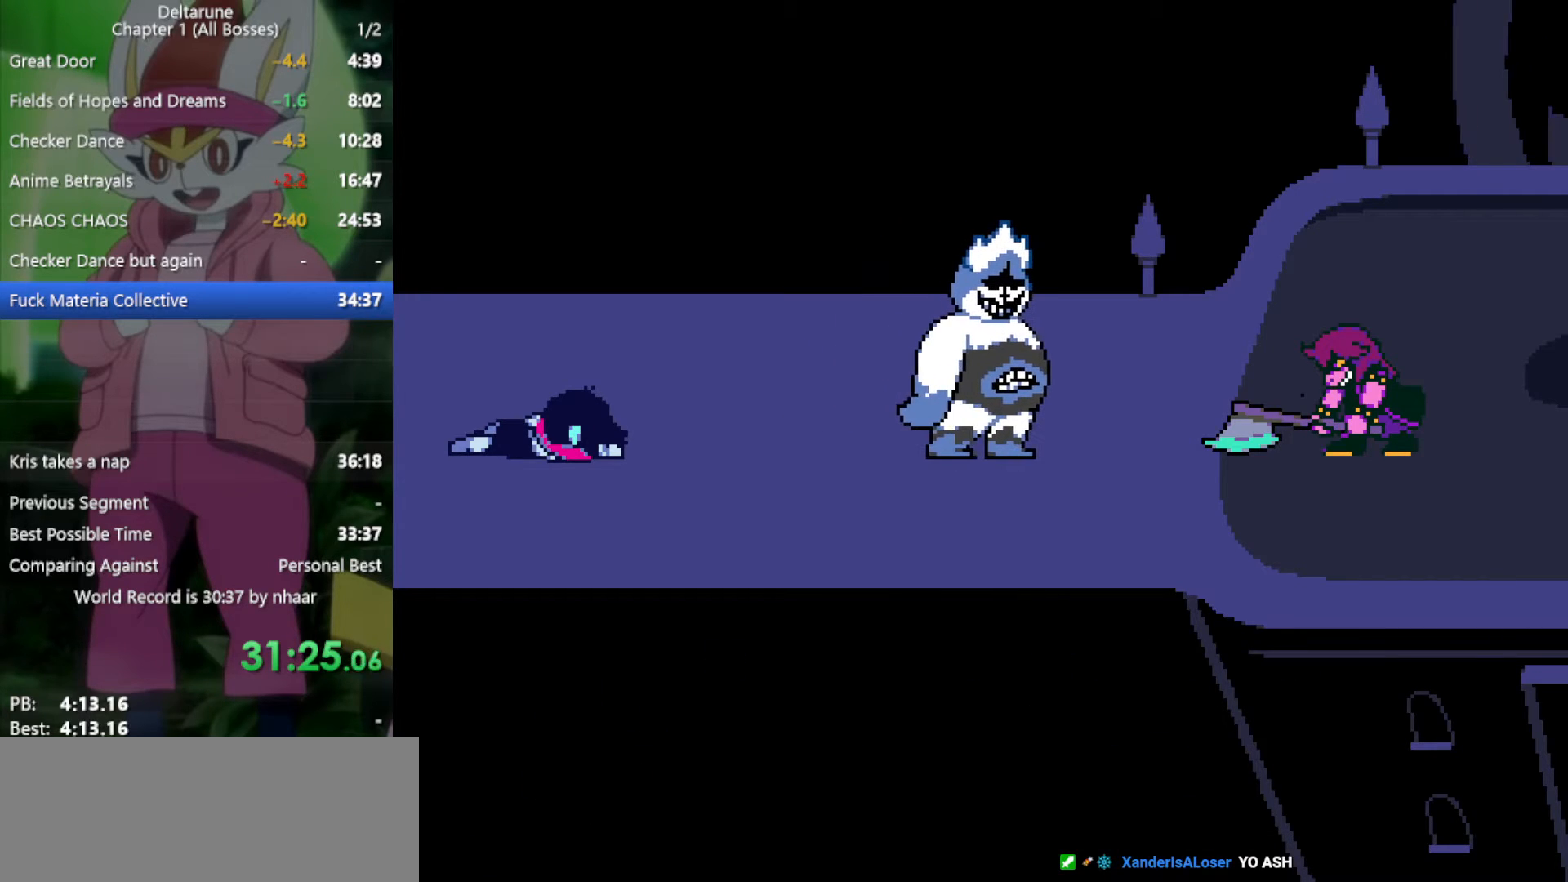
{"keys": ["return", "x"], "events": [[17, "return", "up"], [17, "z", "down"], [117, "return", "down"], [117, "z", "up"], [167, "return", "up"], [200, "return", "down"], [200, "z", "down"], [250, "return", "up"], [300, "z", "up"], [350, "return", "down"], [383, "z", "down"], [433, "return", "up"], [433, "z", "up"], [483, "return", "down"]]}
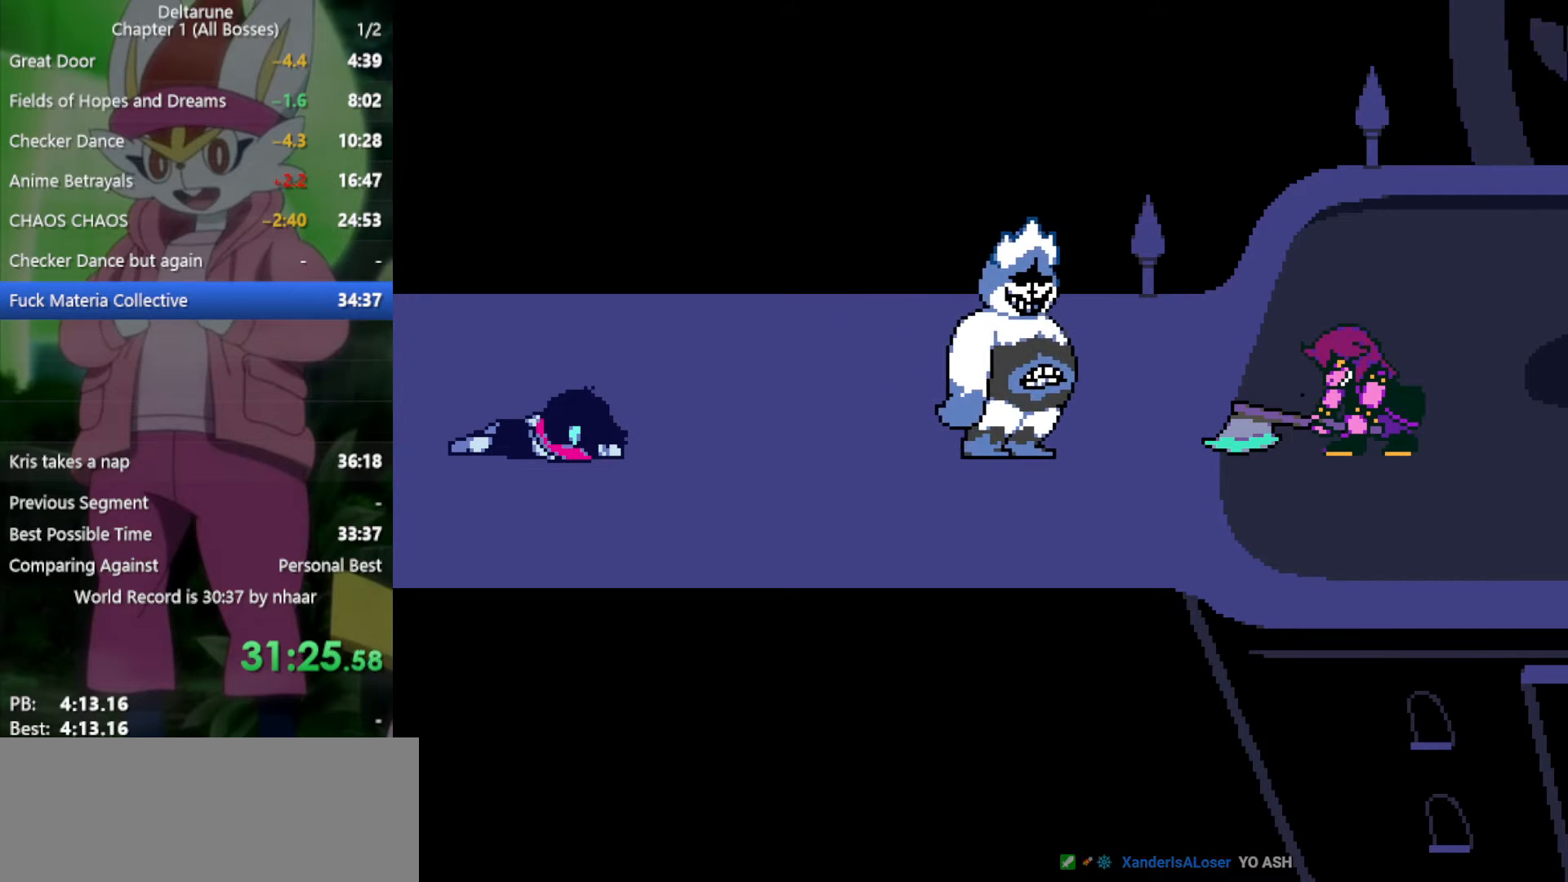
{"keys": ["return", "x"], "events": [[33, "z", "down"], [83, "return", "up"], [117, "return", "down"], [117, "z", "up"], [217, "return", "up"], [217, "z", "down"], [300, "return", "down"], [300, "z", "up"], [350, "return", "up"], [400, "z", "down"], [450, "return", "down"], [450, "z", "up"]]}
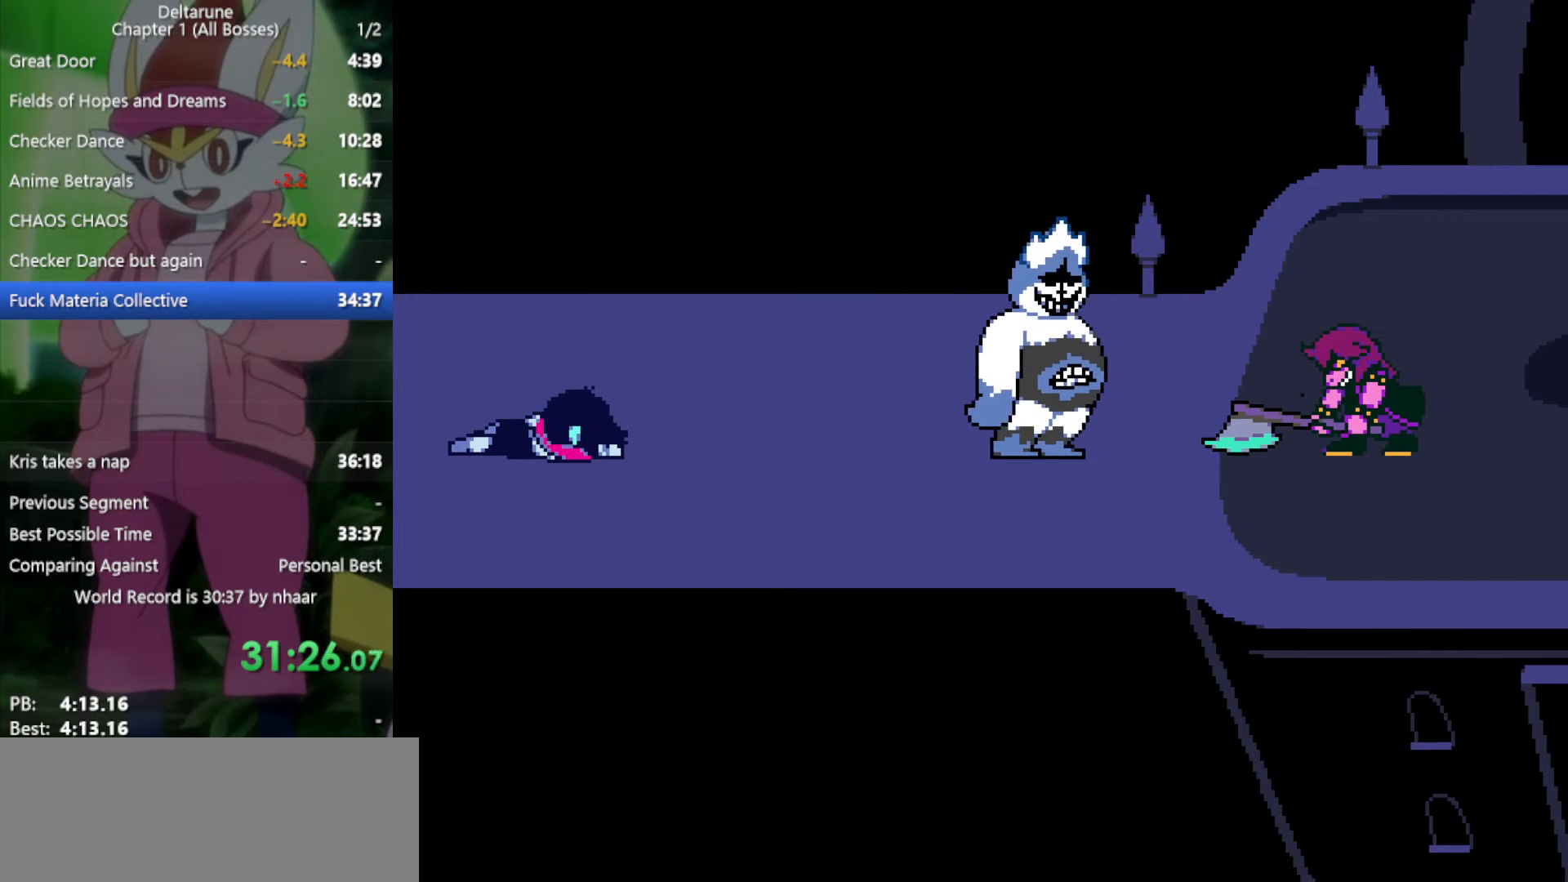
{"keys": ["return", "x"], "events": [[33, "return", "up"], [33, "z", "down"], [83, "return", "down"], [133, "z", "up"], [167, "return", "up"], [217, "return", "down"], [217, "z", "down"], [267, "return", "up"], [317, "z", "up"], [350, "return", "down"], [400, "return", "up"], [400, "z", "down"], [500, "return", "down"], [500, "z", "up"]]}
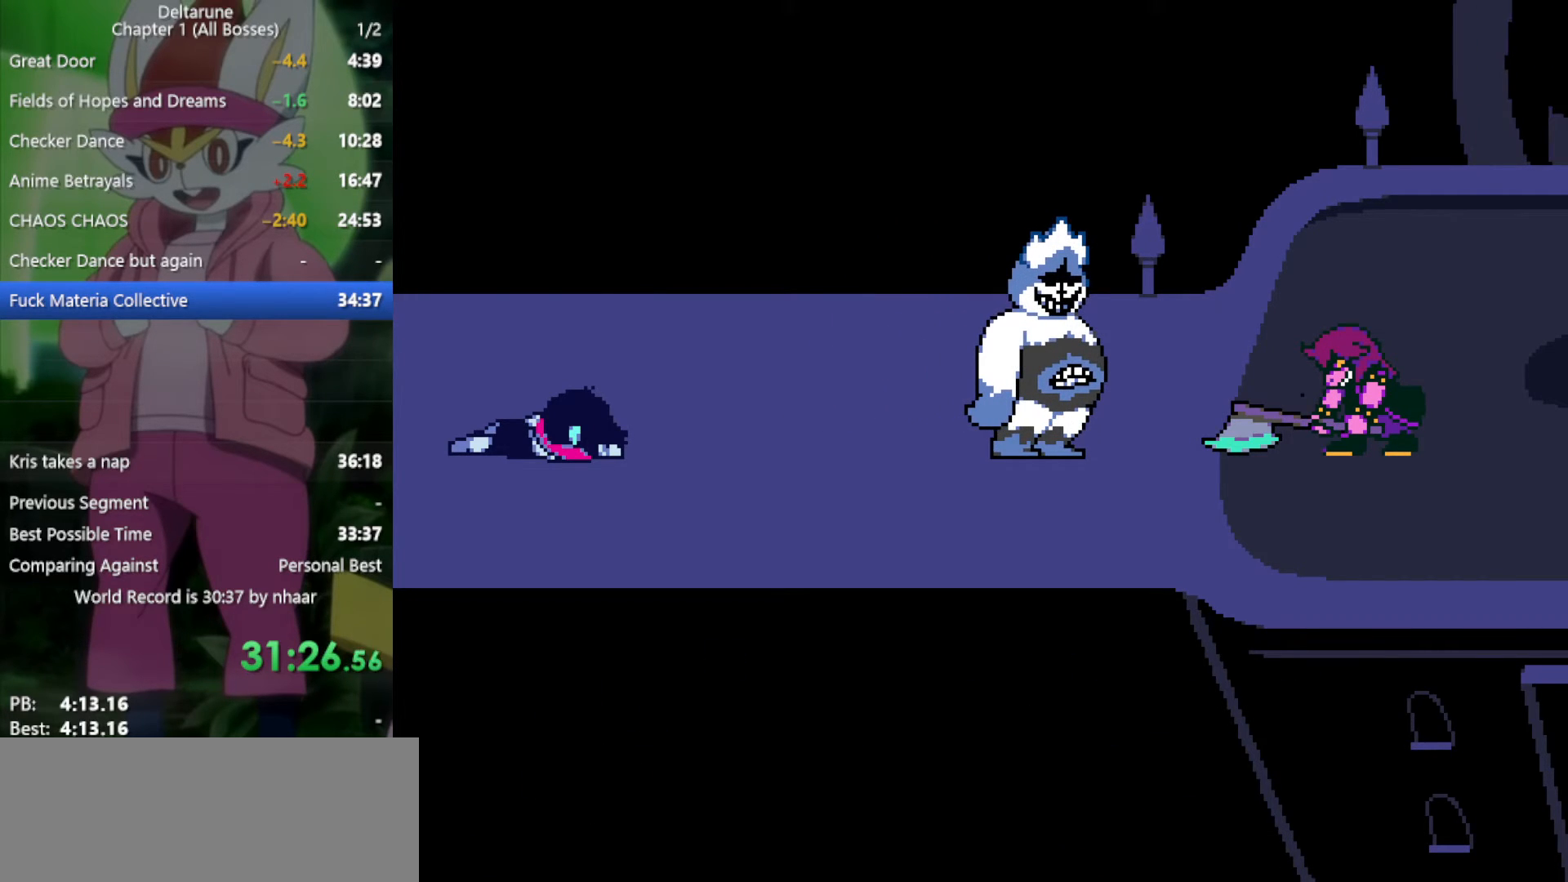
{"keys": ["x", "z"], "events": [[33, "return", "up"], [83, "return", "down"], [83, "z", "down"], [133, "return", "up"], [183, "z", "up"], [217, "return", "down"], [267, "return", "up"], [267, "z", "down"], [317, "return", "down"], [317, "z", "up"], [367, "return", "up"], [400, "return", "down"], [400, "z", "down"], [500, "return", "up"]]}
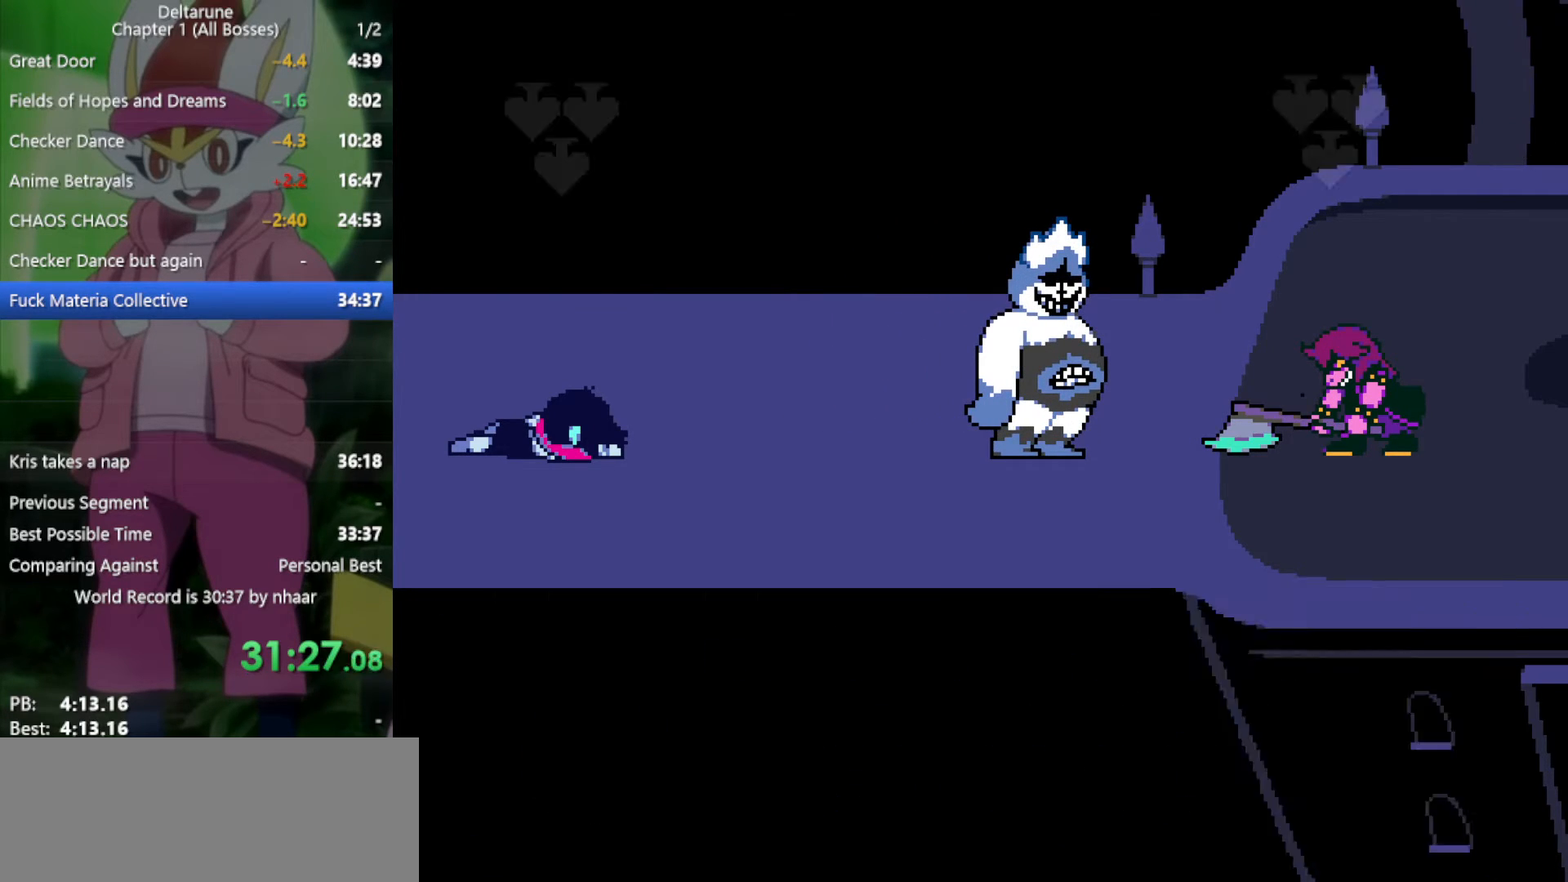
{"keys": ["return", "x", "z"], "events": [[50, "return", "down"], [50, "z", "up"], [100, "z", "down"], [133, "return", "up"], [183, "z", "up"], [283, "return", "down"], [283, "z", "down"], [317, "return", "up"], [367, "z", "up"], [417, "return", "down"], [450, "return", "up"], [450, "z", "down"], [500, "return", "down"]]}
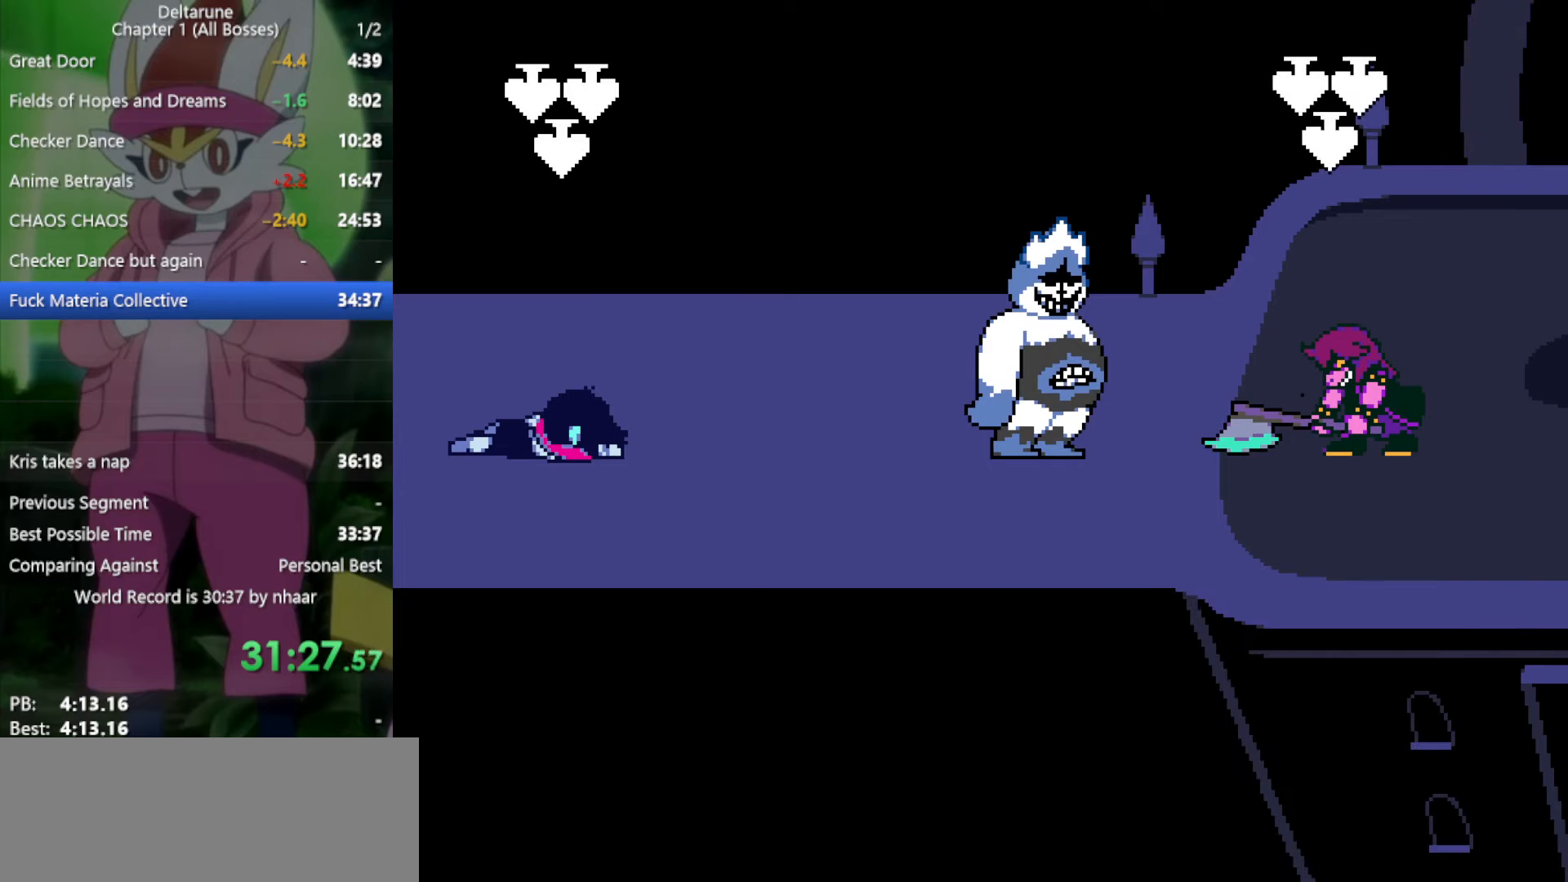
{"keys": ["return", "x", "z"], "events": [[50, "return", "up"], [50, "z", "up"], [133, "return", "down"], [133, "z", "down"], [233, "return", "up"], [233, "z", "up"], [267, "return", "down"], [317, "z", "down"], [367, "return", "up"], [367, "z", "up"], [450, "return", "down"], [500, "z", "down"]]}
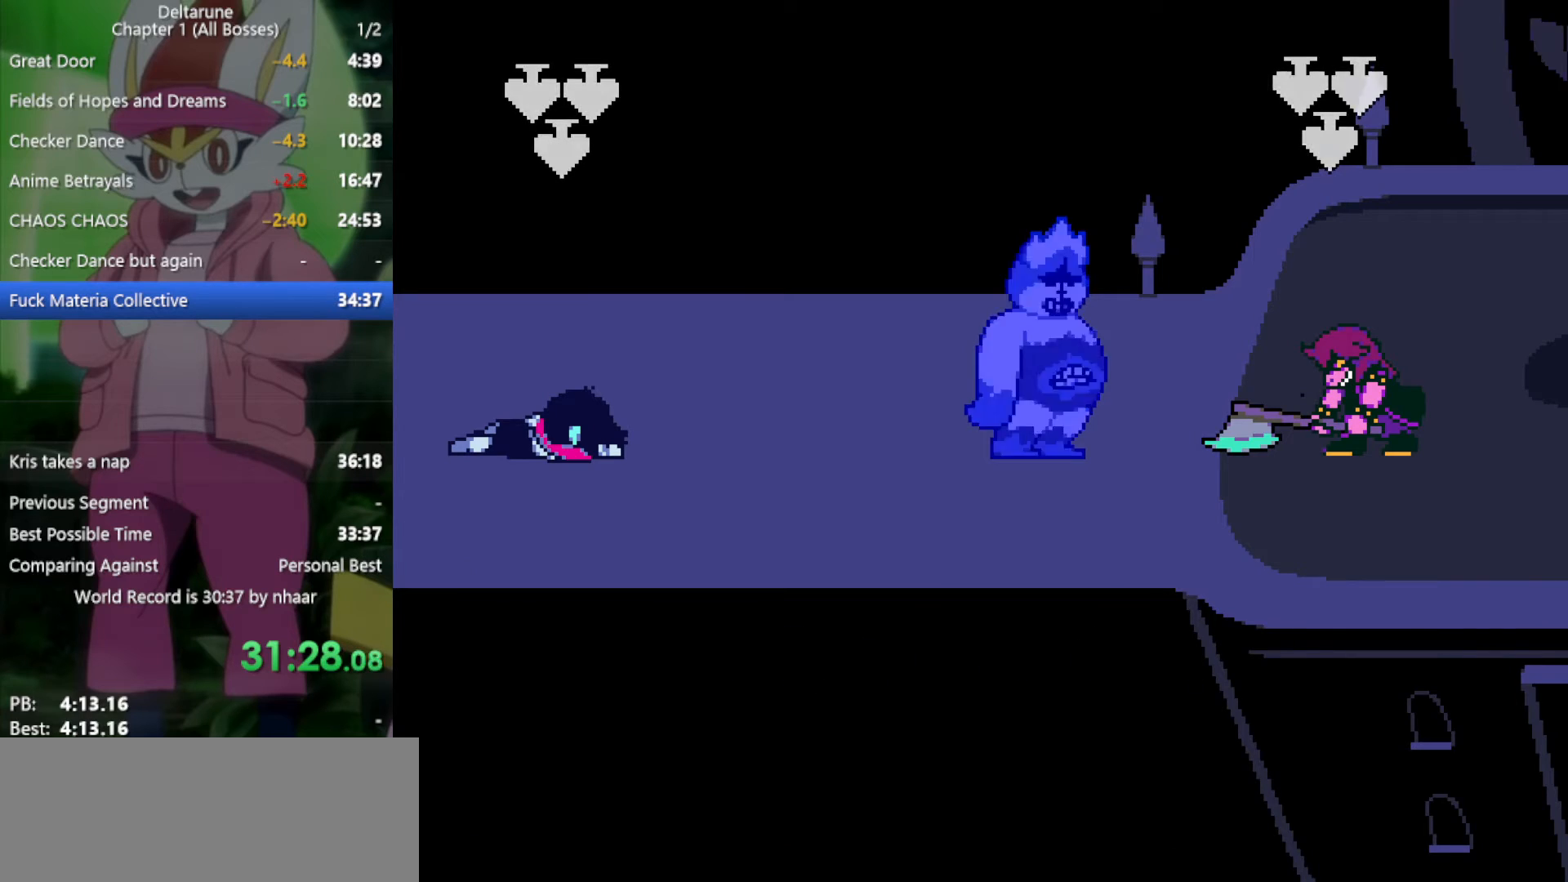
{"keys": ["x", "z"], "events": [[50, "return", "up"], [100, "z", "up"], [133, "return", "down"], [133, "z", "down"], [183, "return", "up"], [233, "z", "up"], [267, "return", "down"], [317, "return", "up"], [317, "z", "down"], [417, "return", "down"], [417, "z", "up"], [450, "return", "up"], [500, "z", "down"]]}
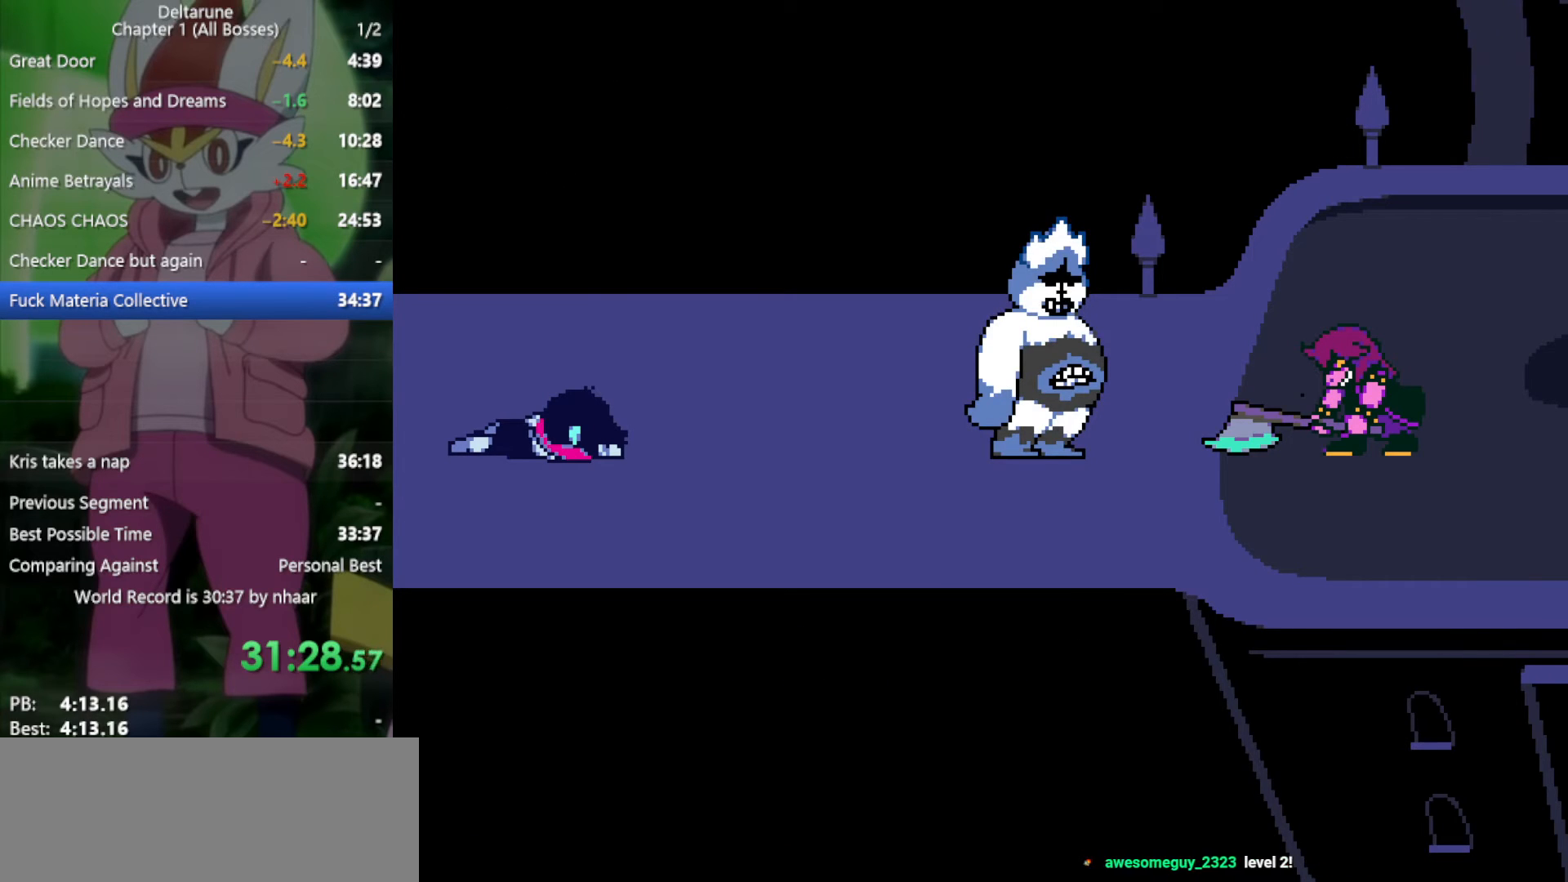
{"keys": ["x", "z"], "events": [[50, "return", "down"], [100, "return", "up"], [133, "z", "up"], [183, "return", "down"], [233, "z", "down"], [283, "return", "up"], [333, "z", "up"], [367, "return", "down"], [417, "z", "down"], [467, "return", "up"]]}
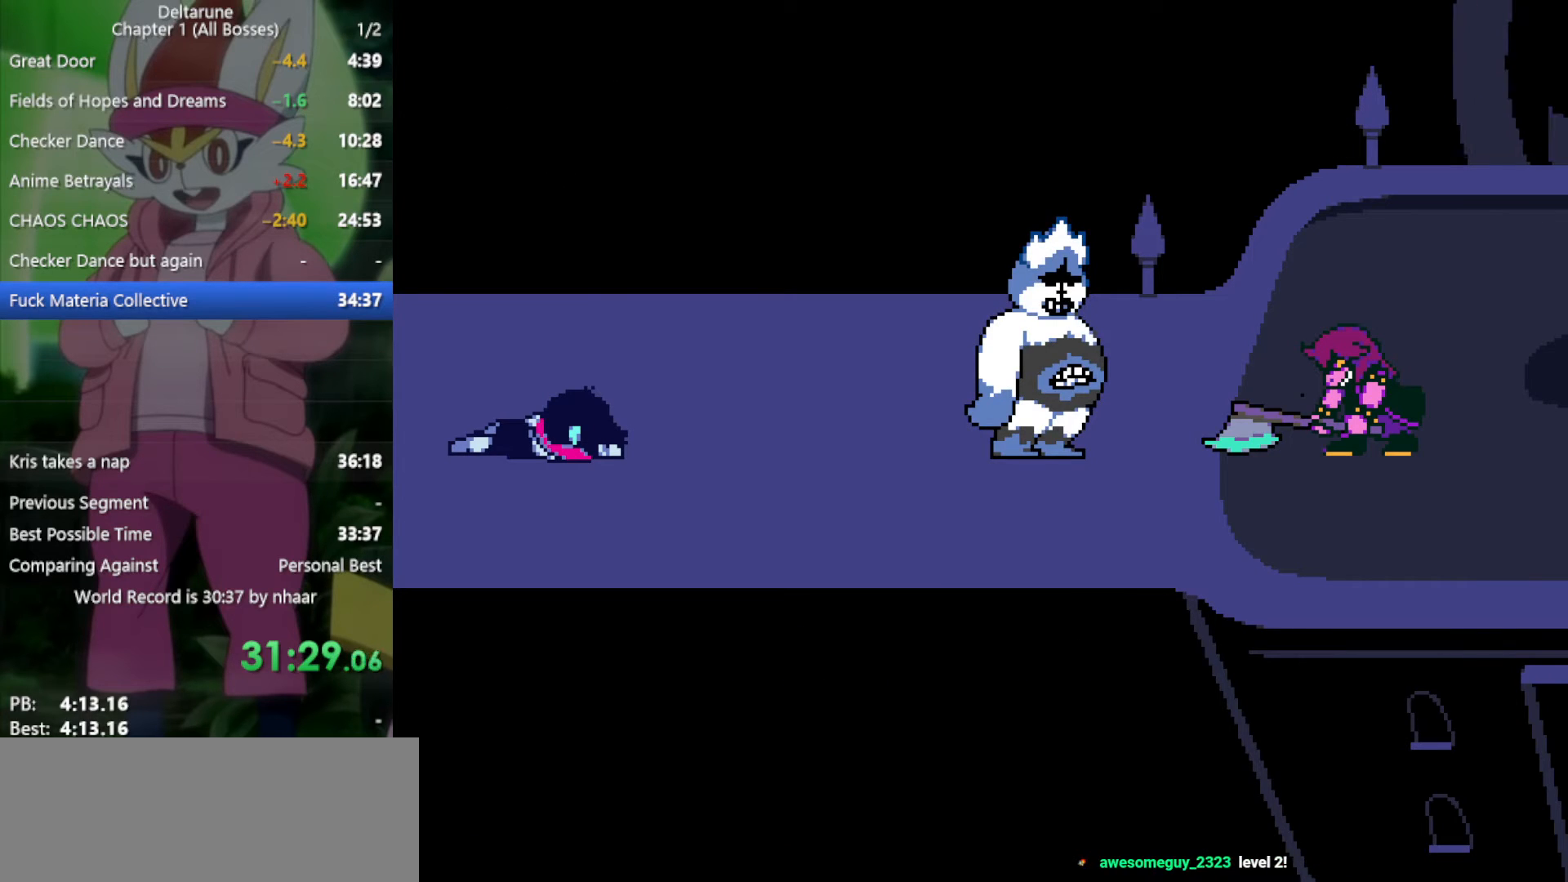
{"keys": ["return", "x", "z"], "events": [[17, "return", "down"], [17, "z", "up"], [100, "return", "up"], [100, "z", "down"], [150, "return", "down"], [200, "z", "up"], [233, "return", "up"], [283, "return", "down"], [283, "z", "down"], [333, "return", "up"], [383, "return", "down"], [383, "z", "up"], [417, "return", "up"], [467, "return", "down"], [467, "z", "down"]]}
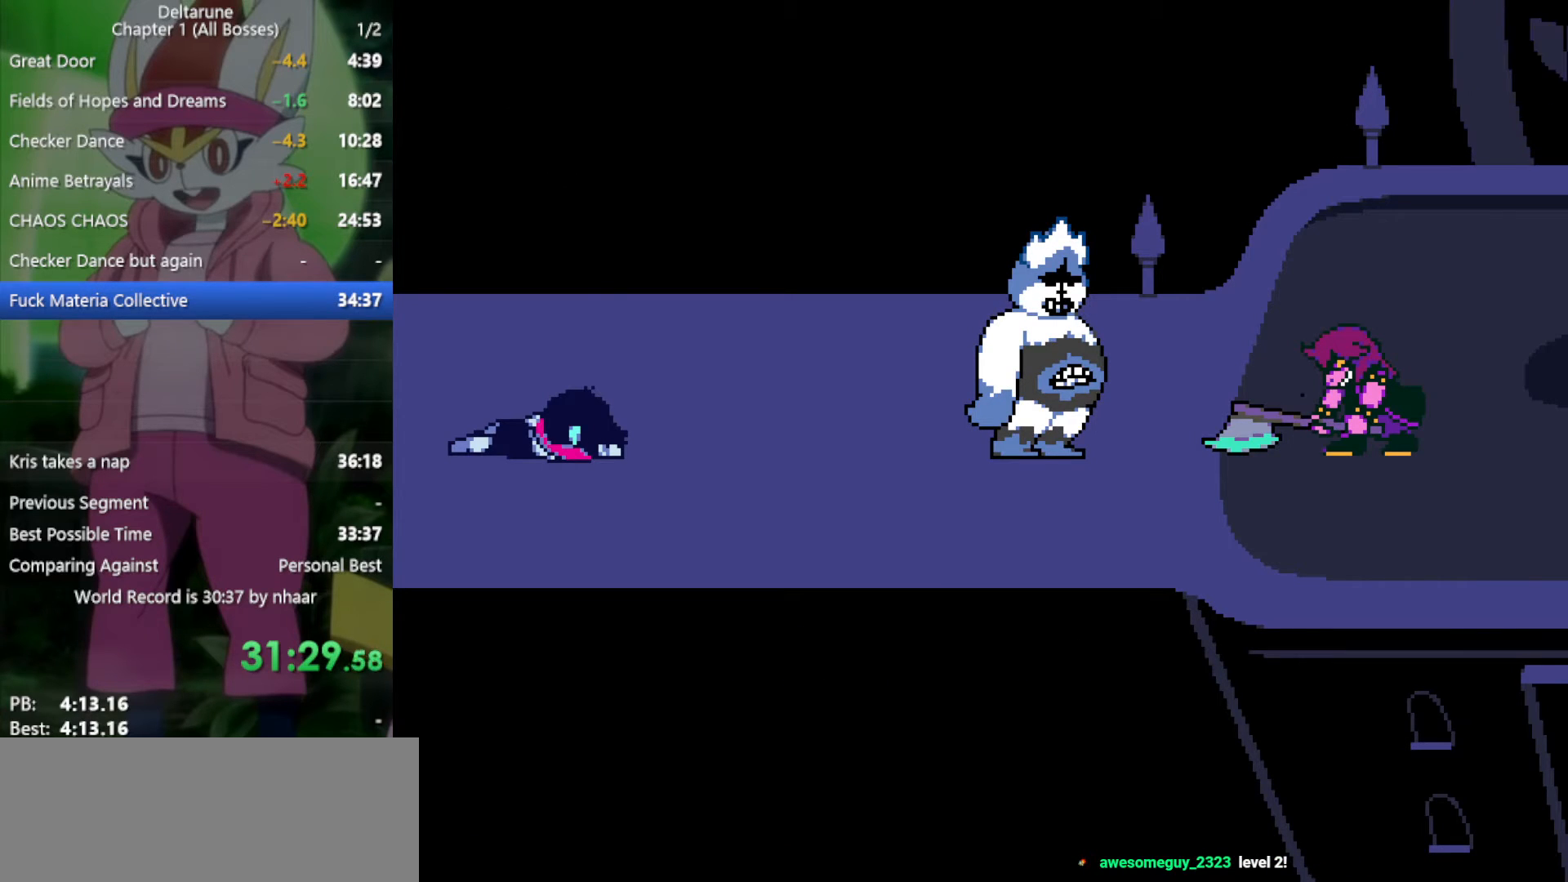
{"keys": ["return", "x", "z"], "events": [[17, "z", "up"], [67, "return", "up"], [100, "return", "down"], [100, "z", "down"], [150, "return", "up"], [200, "z", "up"], [250, "return", "down"], [283, "return", "up"], [283, "z", "down"], [383, "z", "up"], [467, "return", "down"], [467, "z", "down"]]}
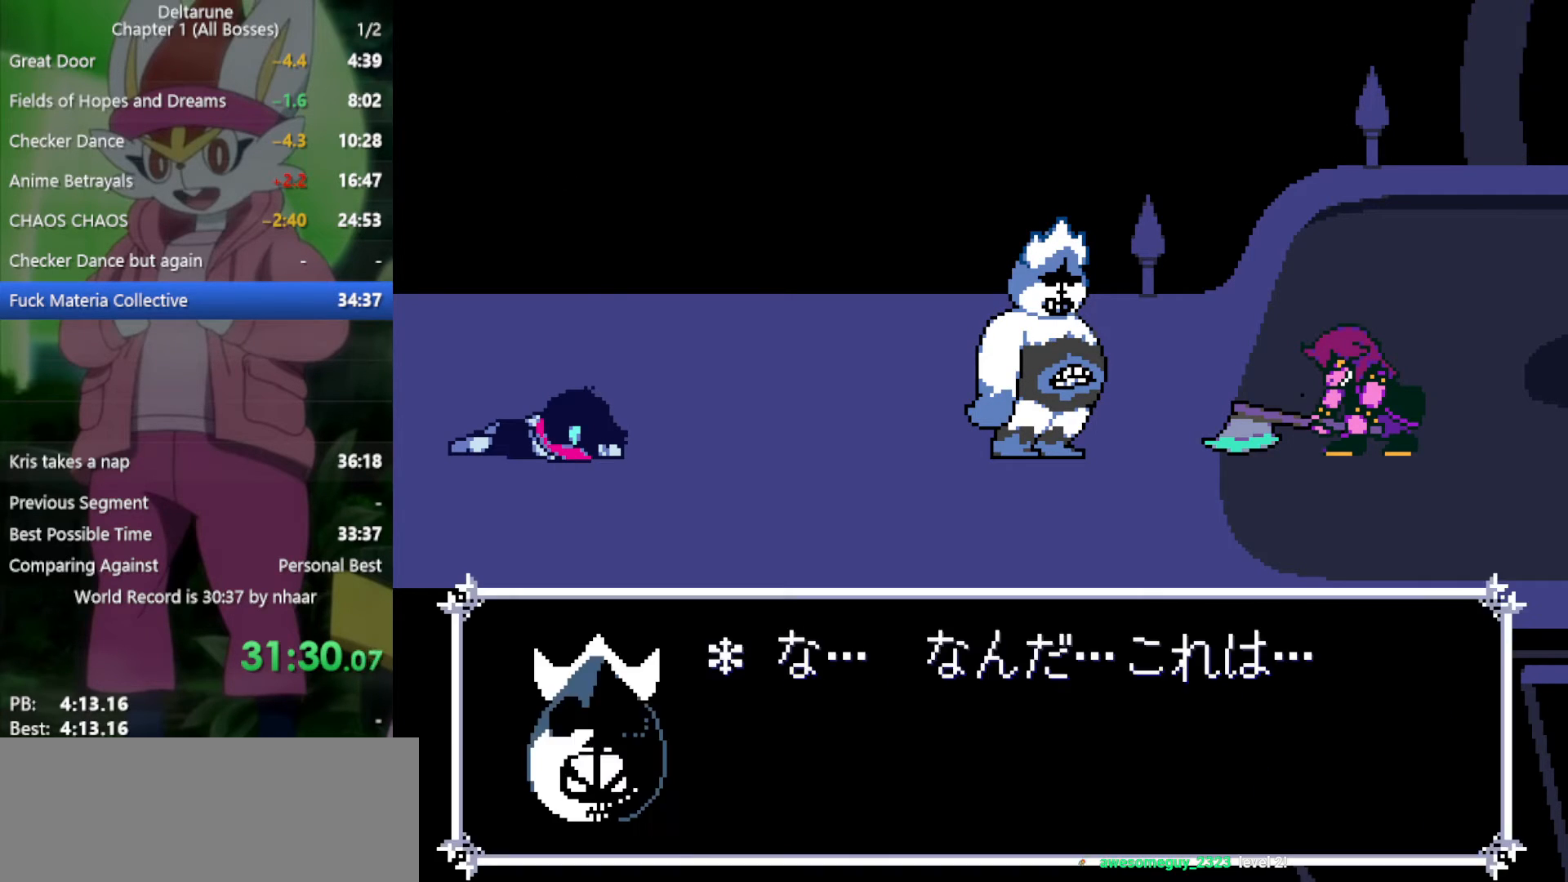
{"keys": ["x"], "events": [[17, "return", "up"], [67, "z", "up"], [100, "return", "down"], [150, "z", "down"], [200, "return", "up"], [250, "return", "down"], [250, "z", "up"], [333, "return", "up"], [333, "z", "down"], [383, "return", "down"], [433, "z", "up"], [467, "return", "up"]]}
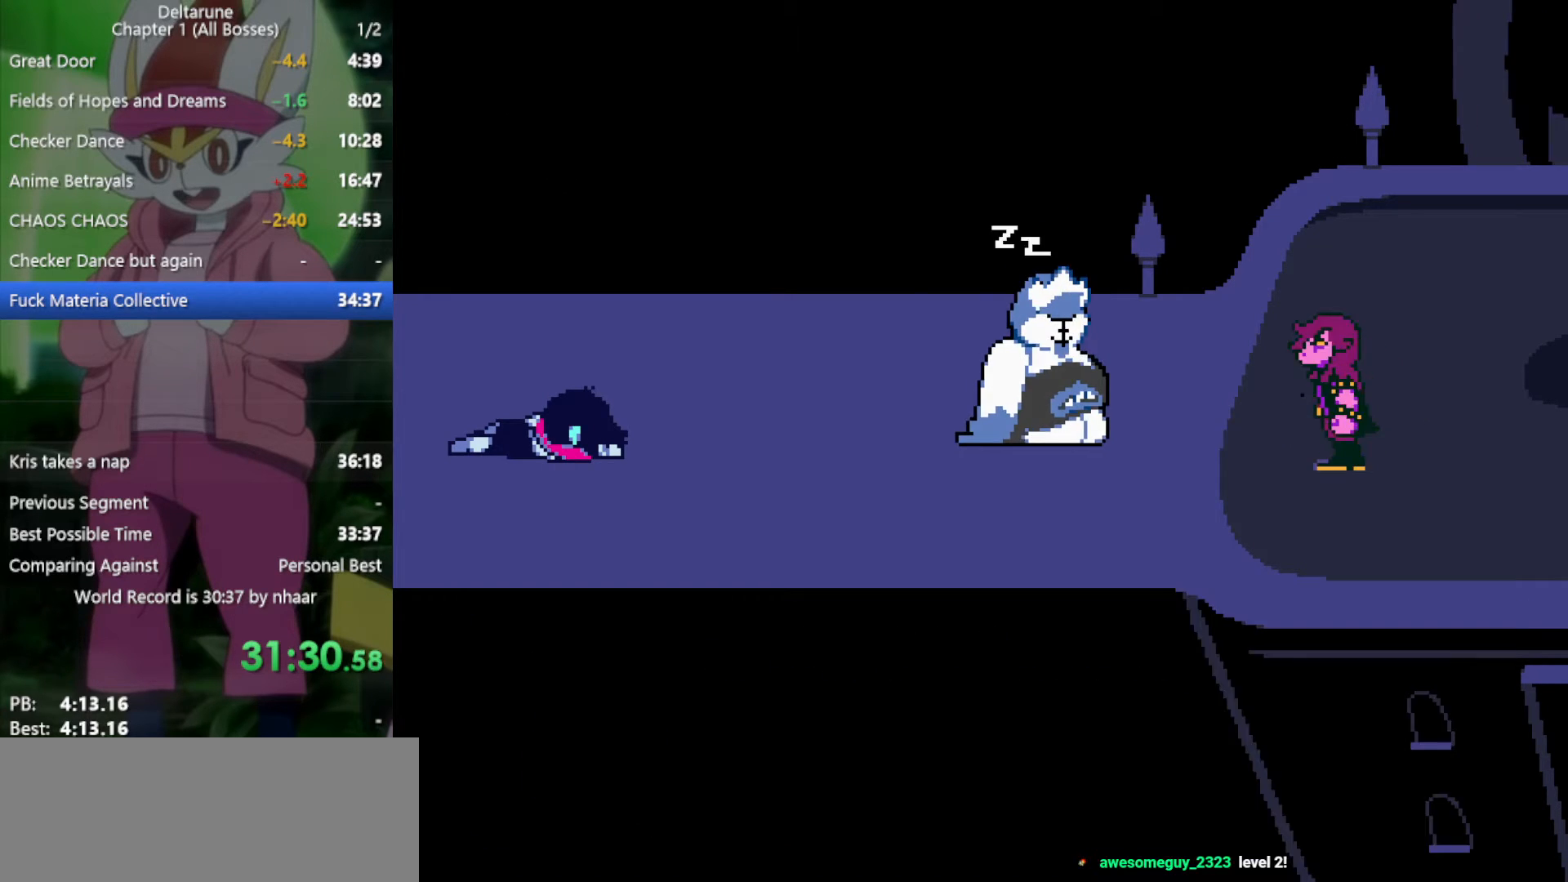
{"keys": ["x", "z"], "events": [[17, "return", "down"], [17, "z", "down"], [117, "return", "up"], [117, "z", "up"], [150, "return", "down"], [200, "z", "down"], [300, "return", "up"], [300, "z", "up"], [383, "return", "down"], [433, "z", "down"], [483, "return", "up"]]}
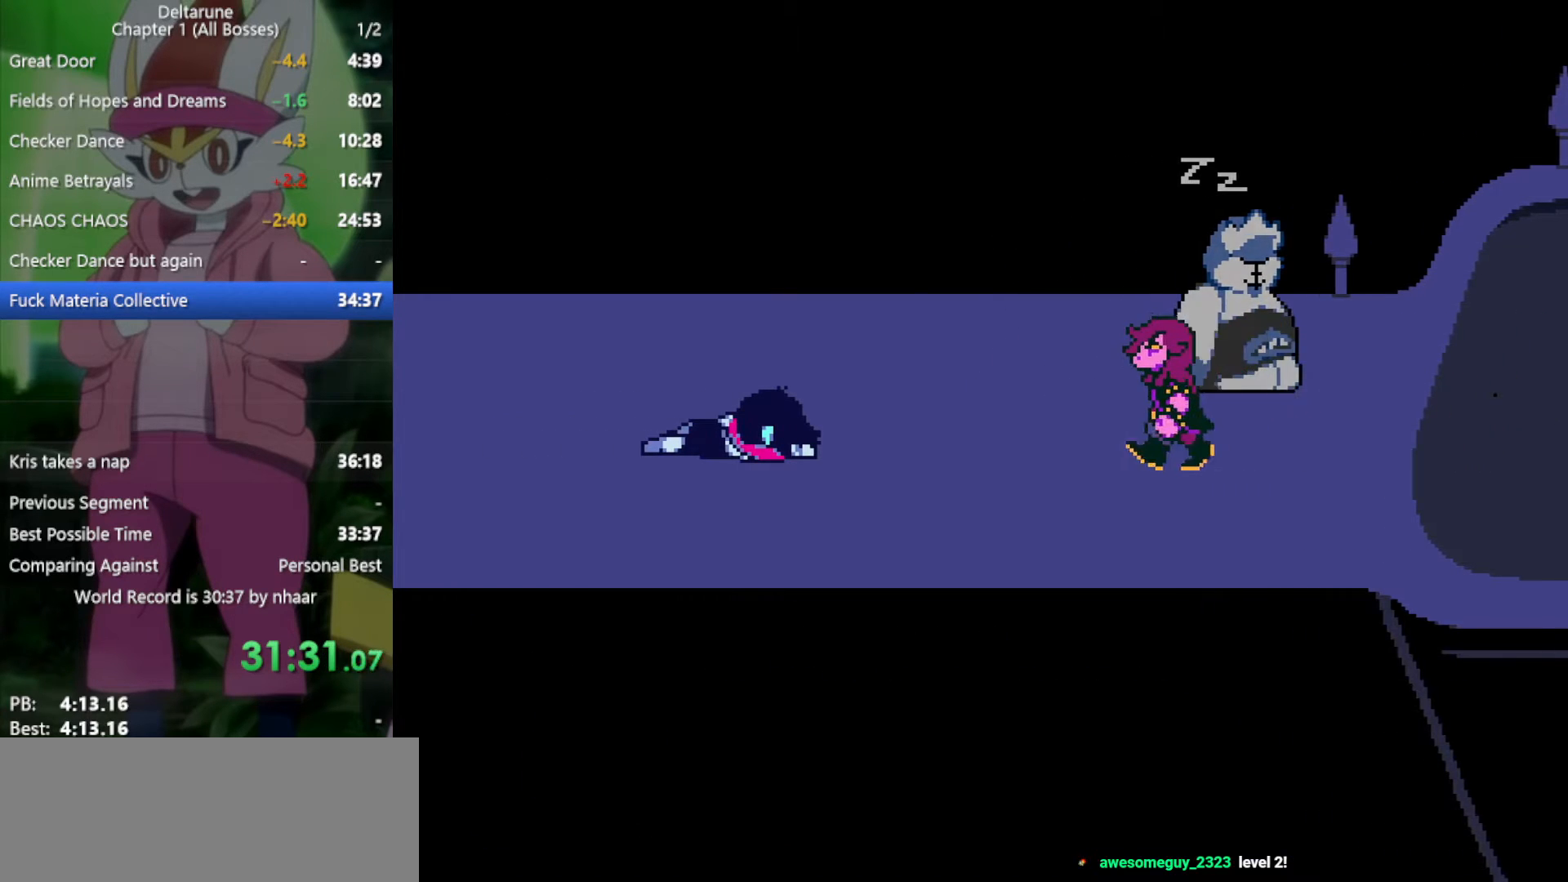
{"keys": ["x"], "events": [[17, "z", "up"]]}
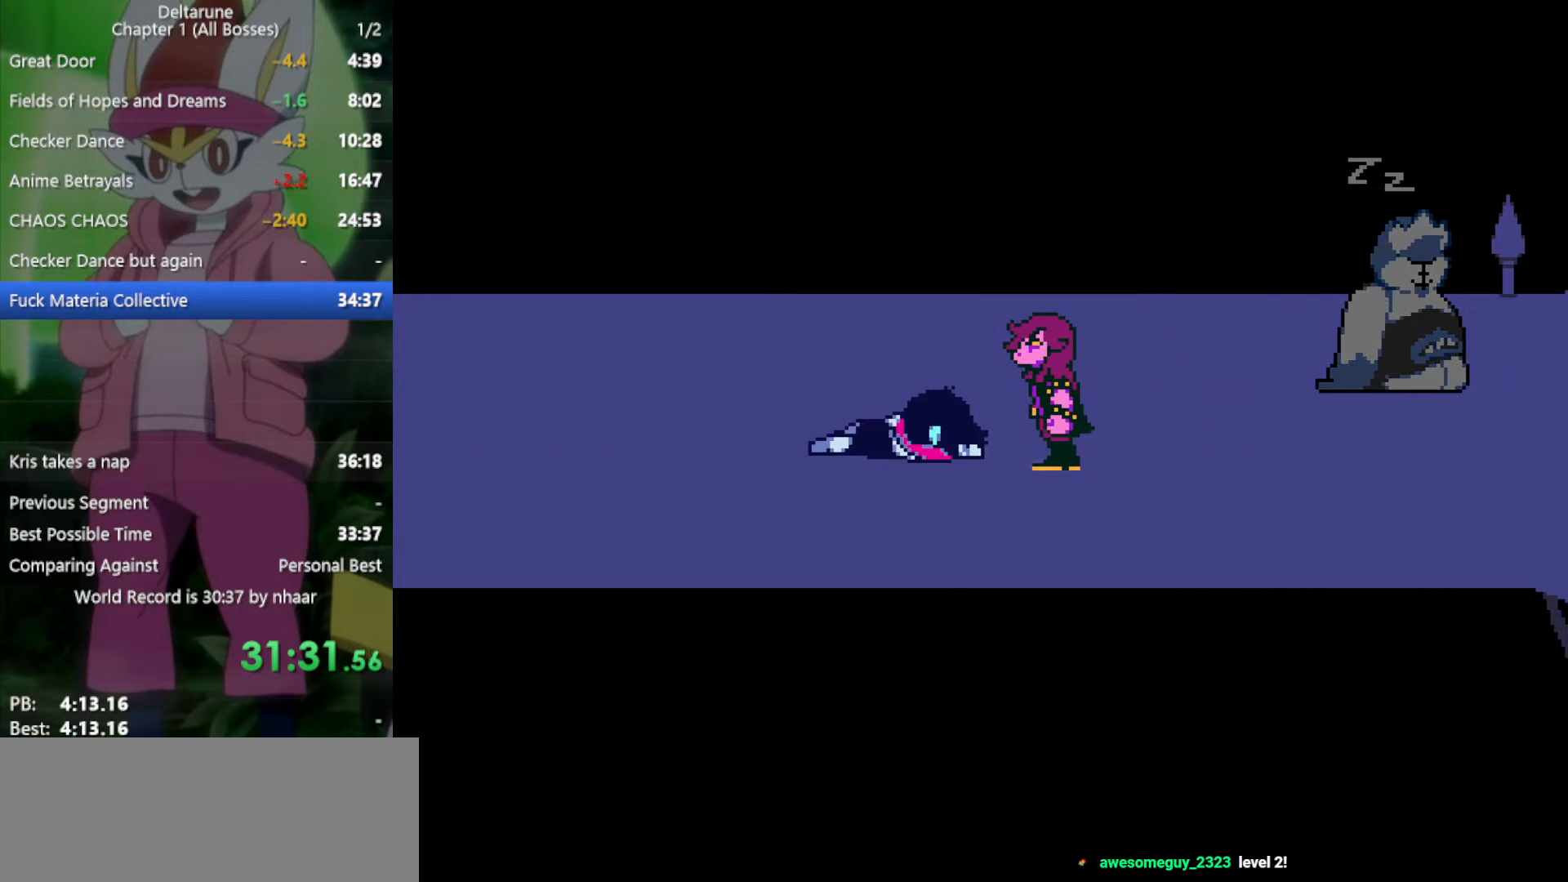
{"keys": ["return", "x", "z"], "events": [[67, "return", "down"], [67, "z", "down"], [117, "return", "up"], [167, "z", "up"], [217, "return", "down"], [267, "z", "down"], [300, "return", "up"], [350, "z", "up"], [400, "return", "down"], [433, "return", "up"], [483, "return", "down"], [483, "z", "down"]]}
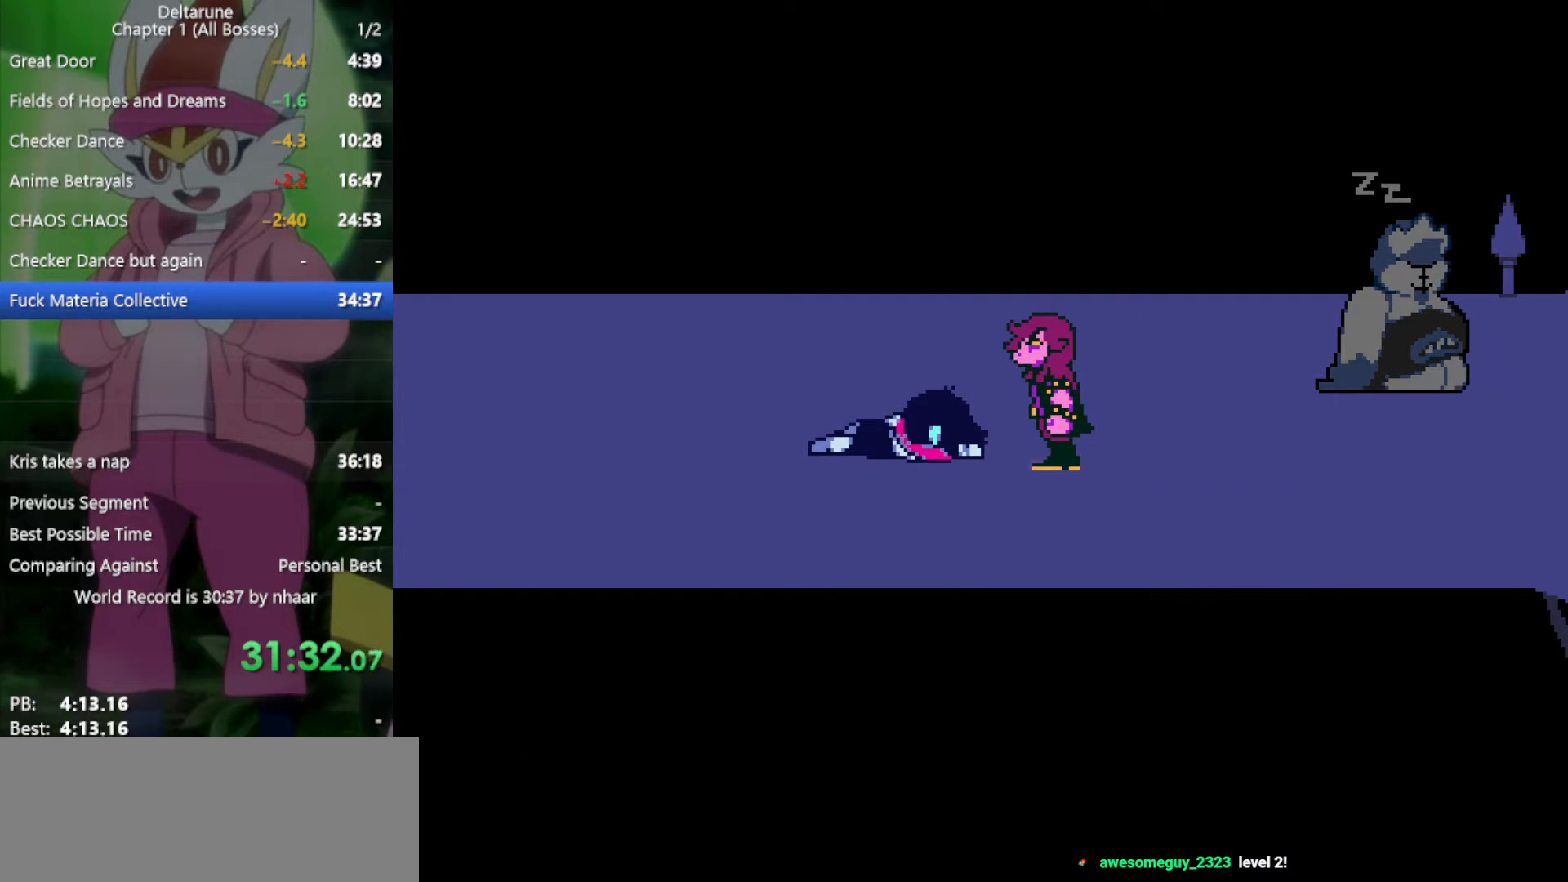
{"keys": ["return", "x"], "events": [[83, "return", "up"], [83, "z", "up"], [133, "return", "down"], [167, "z", "down"], [217, "return", "up"], [267, "z", "up"], [317, "return", "down"], [350, "return", "up"], [350, "z", "down"], [450, "return", "down"], [450, "z", "up"]]}
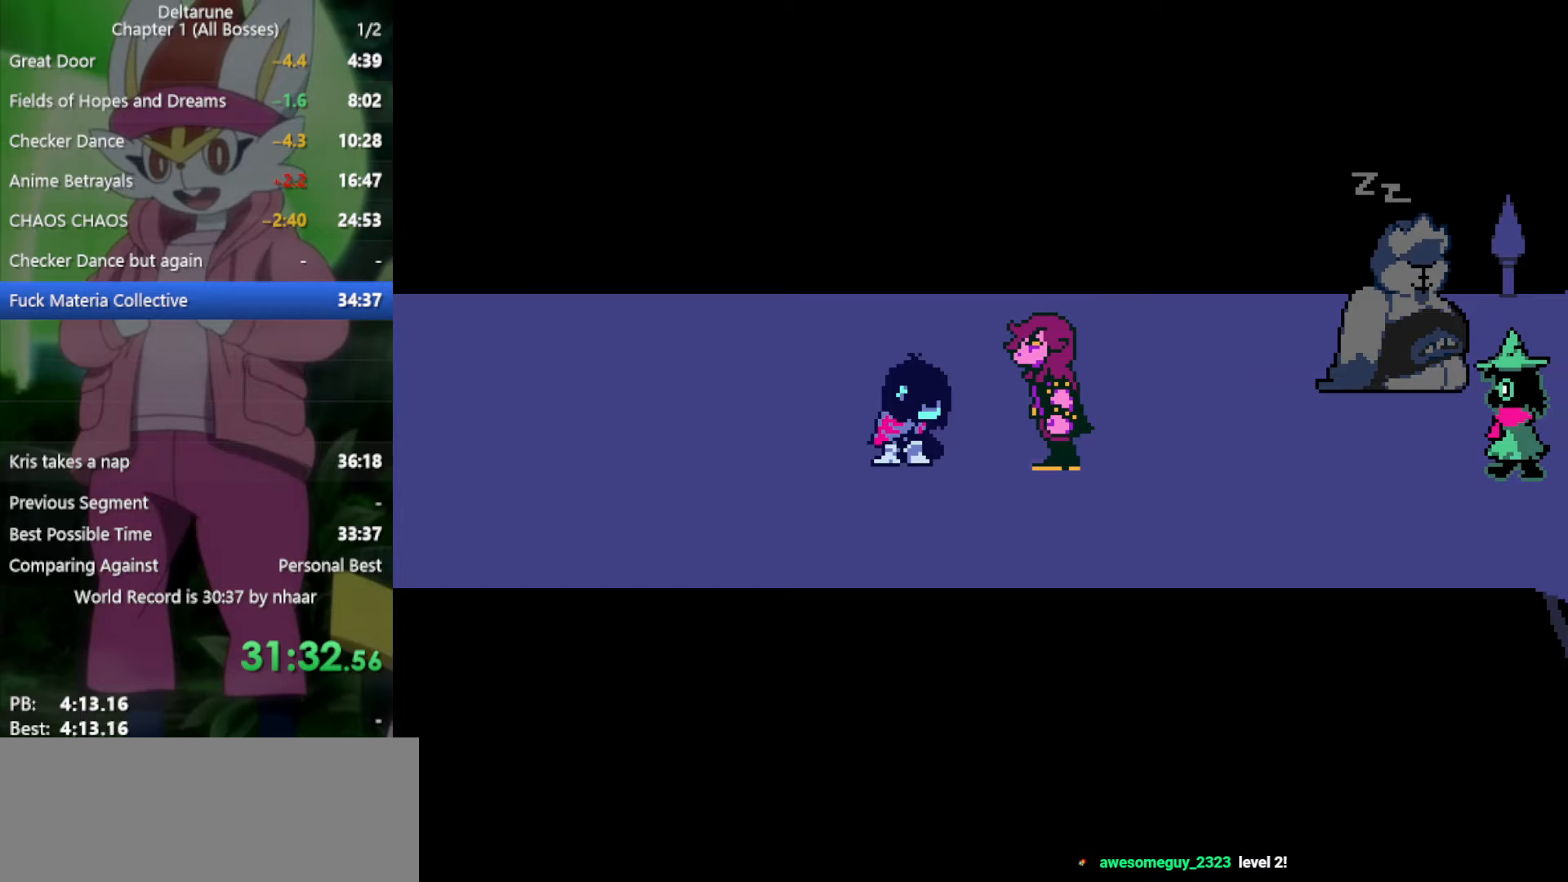
{"keys": ["return", "x"], "events": [[33, "return", "up"], [33, "z", "down"], [83, "return", "down"], [83, "z", "up"], [167, "return", "up"], [167, "z", "down"], [217, "return", "down"], [267, "z", "up"], [317, "return", "up"], [350, "return", "down"], [350, "z", "down"], [450, "return", "up"], [450, "z", "up"], [500, "return", "down"]]}
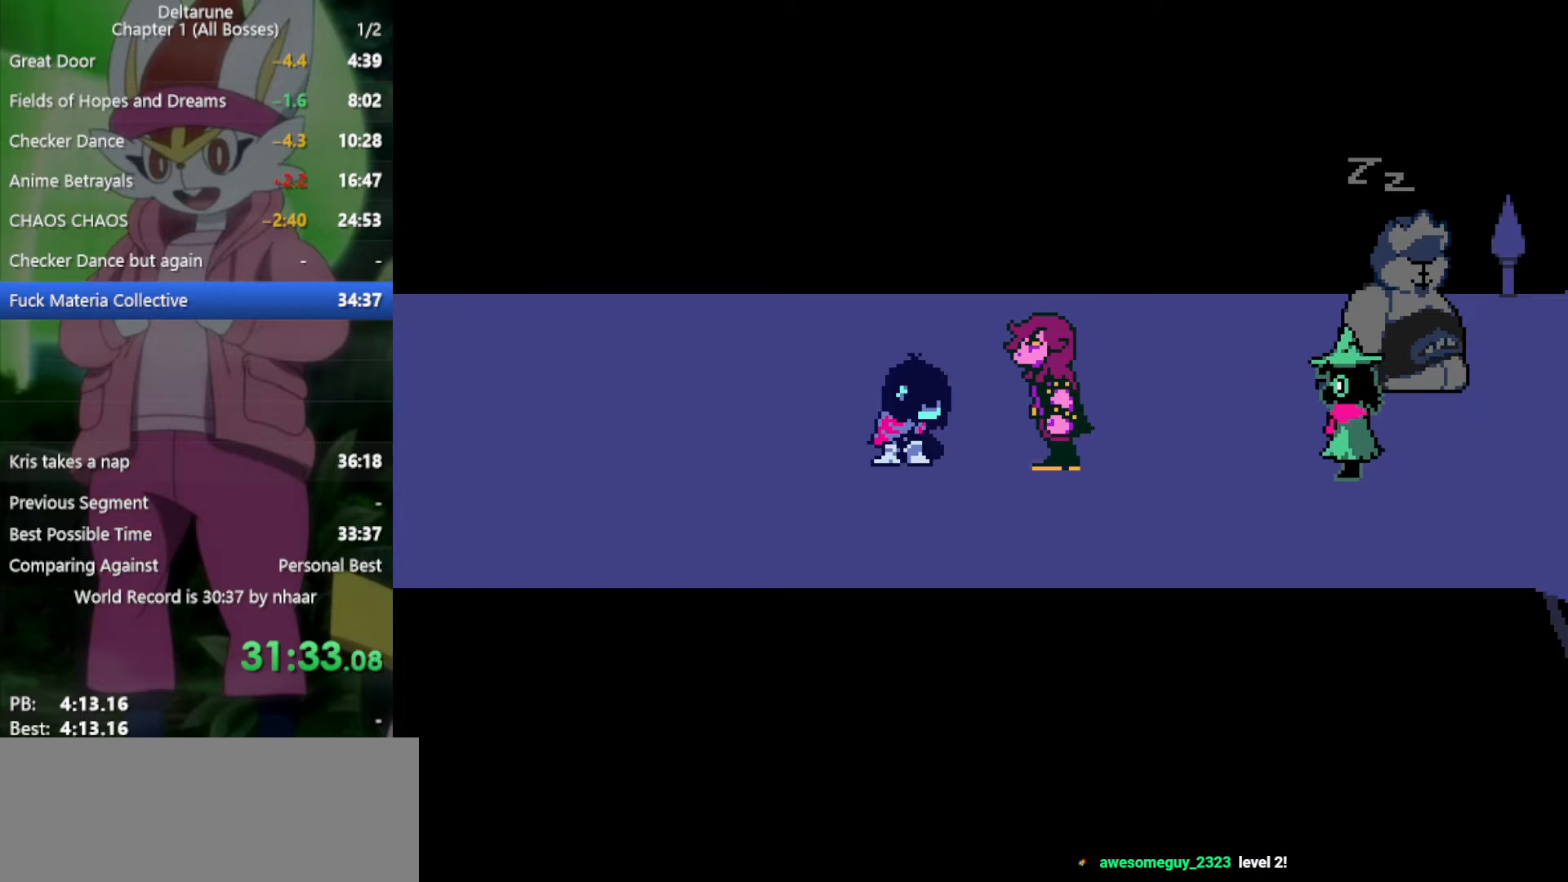
{"keys": ["x"], "events": [[33, "z", "down"], [83, "return", "up"], [133, "return", "down"], [133, "z", "up"], [183, "return", "up"], [267, "return", "down"], [267, "z", "down"], [317, "return", "up"], [317, "z", "up"], [417, "return", "down"], [417, "z", "down"], [450, "return", "up"], [500, "z", "up"]]}
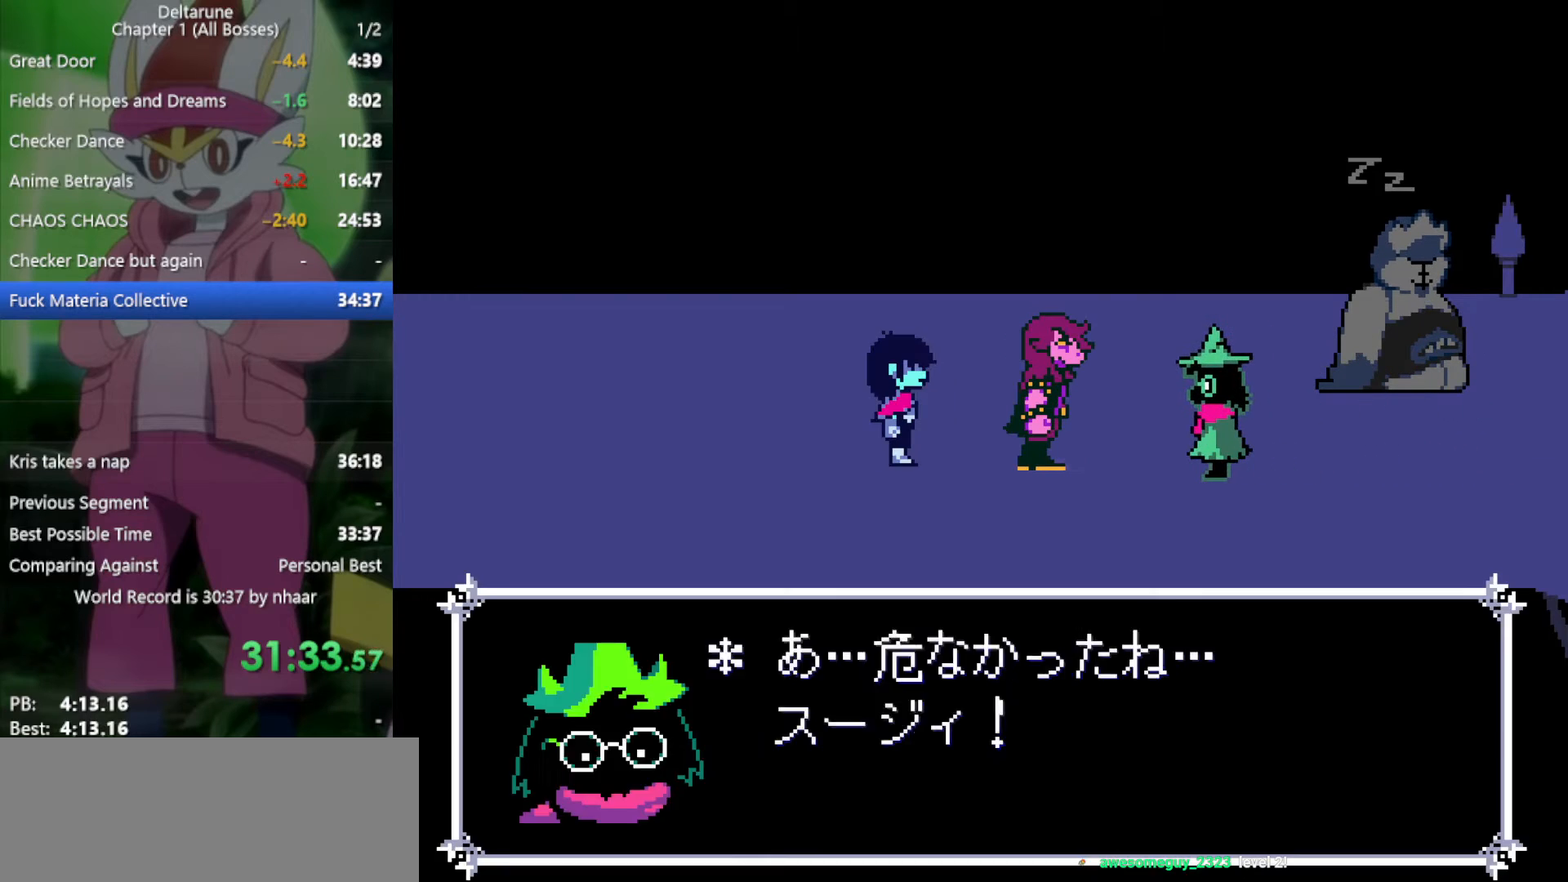
{"keys": ["return", "x", "z"], "events": [[50, "return", "down"], [133, "return", "up"], [133, "z", "down"], [183, "return", "down"], [233, "z", "up"], [283, "return", "up"], [317, "return", "down"], [317, "z", "down"], [417, "return", "up"], [417, "z", "up"], [500, "return", "down"], [500, "z", "down"]]}
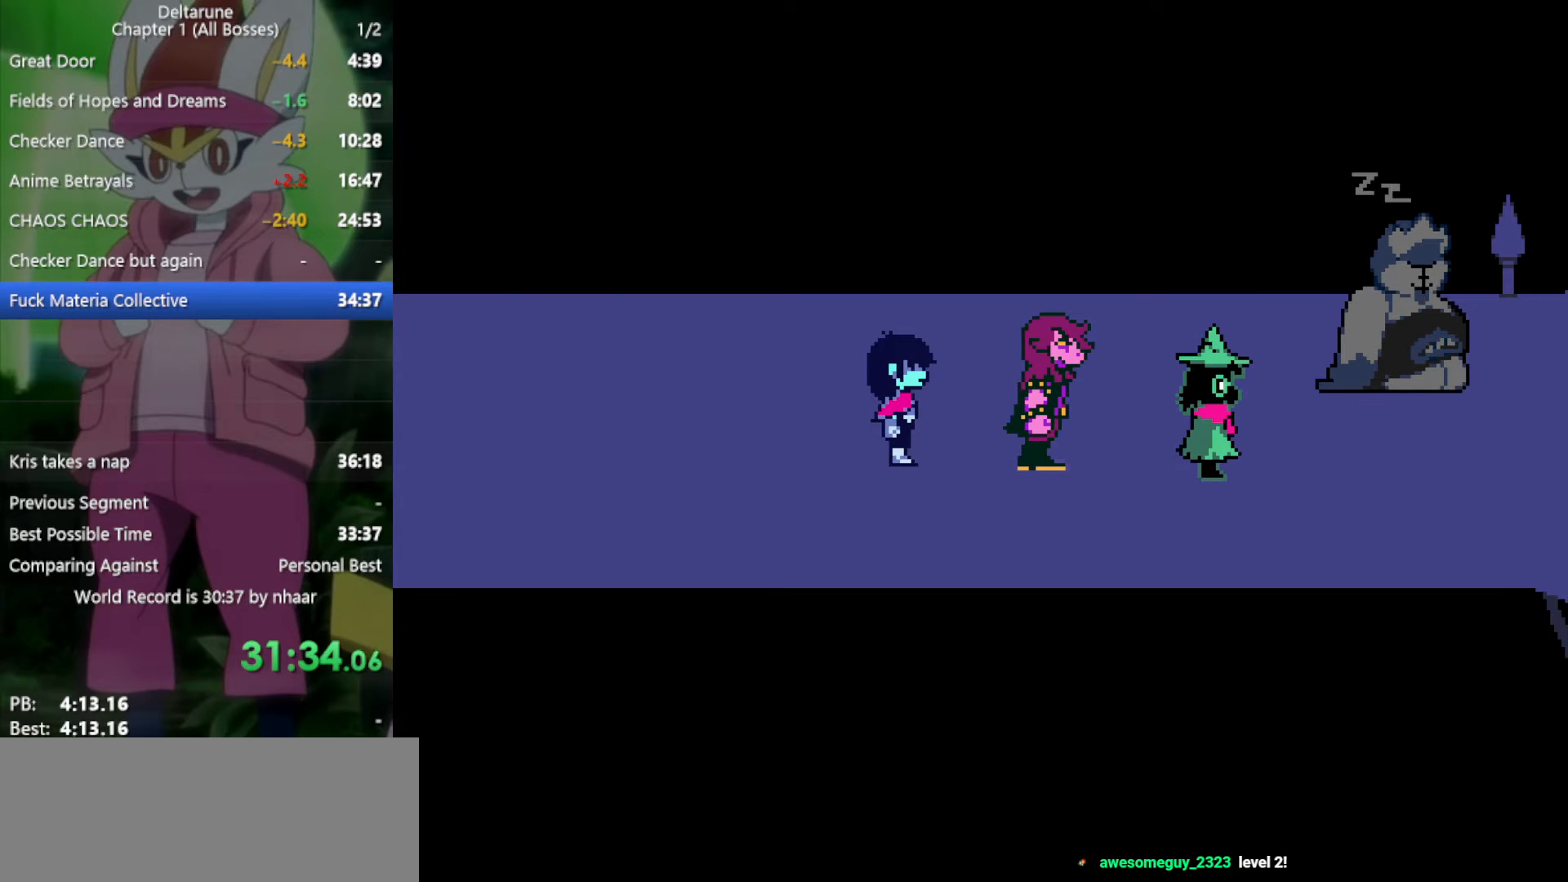
{"keys": ["return", "x"], "events": [[50, "return", "up"], [100, "z", "up"], [150, "return", "down"], [233, "return", "up"], [417, "return", "down"], [417, "z", "down"], [467, "z", "up"]]}
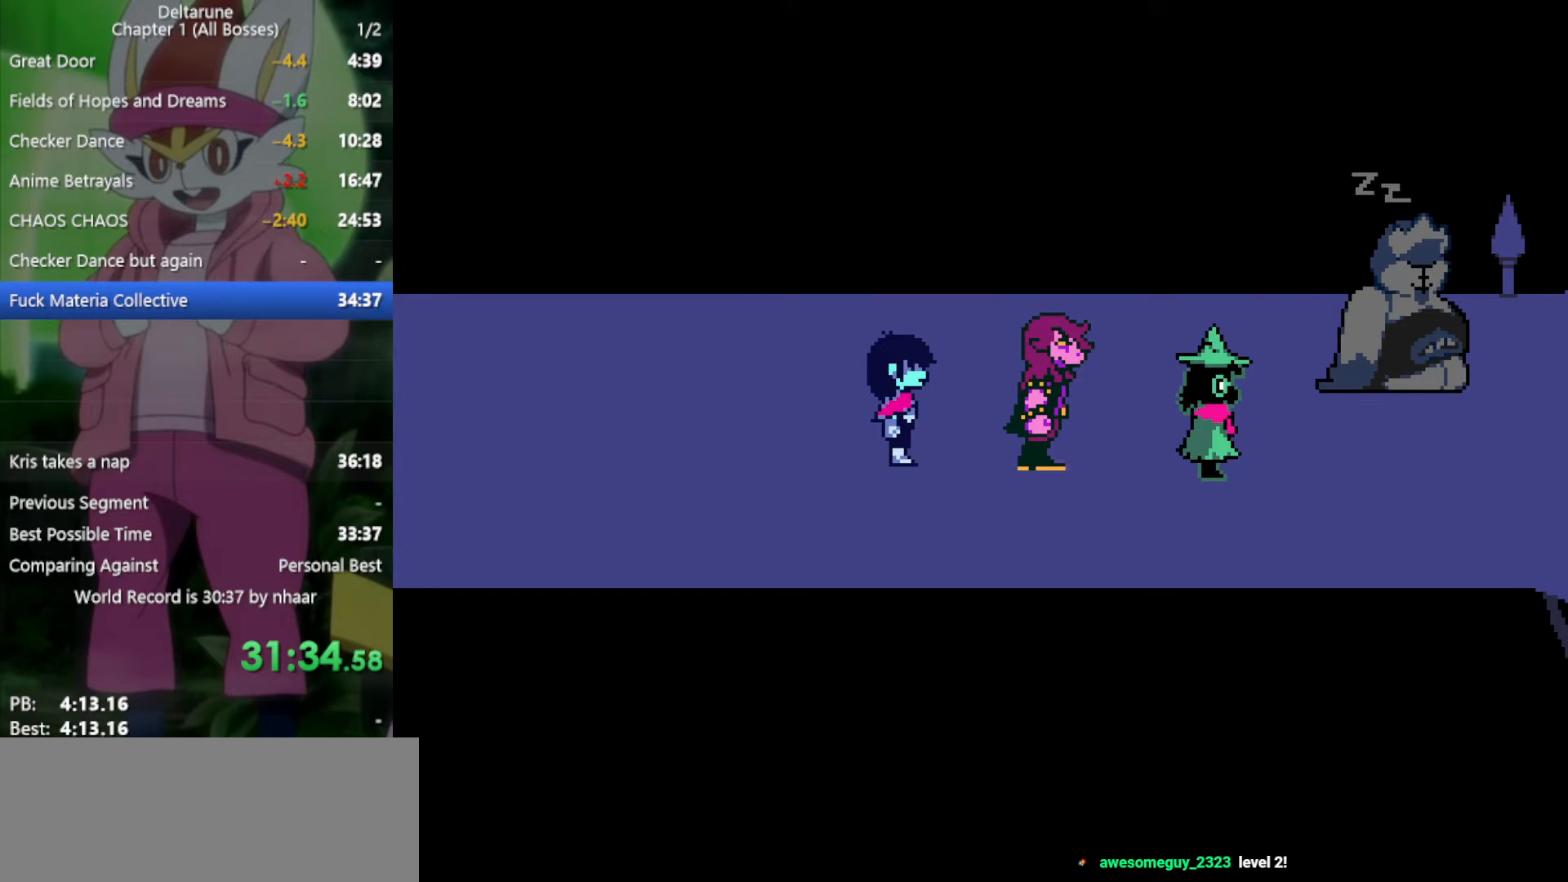
{"keys": ["x", "z"], "events": [[17, "return", "up"], [100, "return", "down"], [100, "z", "down"], [150, "return", "up"], [200, "z", "up"], [233, "return", "down"], [283, "z", "down"], [333, "return", "up"], [383, "z", "up"], [417, "return", "down"], [467, "return", "up"], [467, "z", "down"]]}
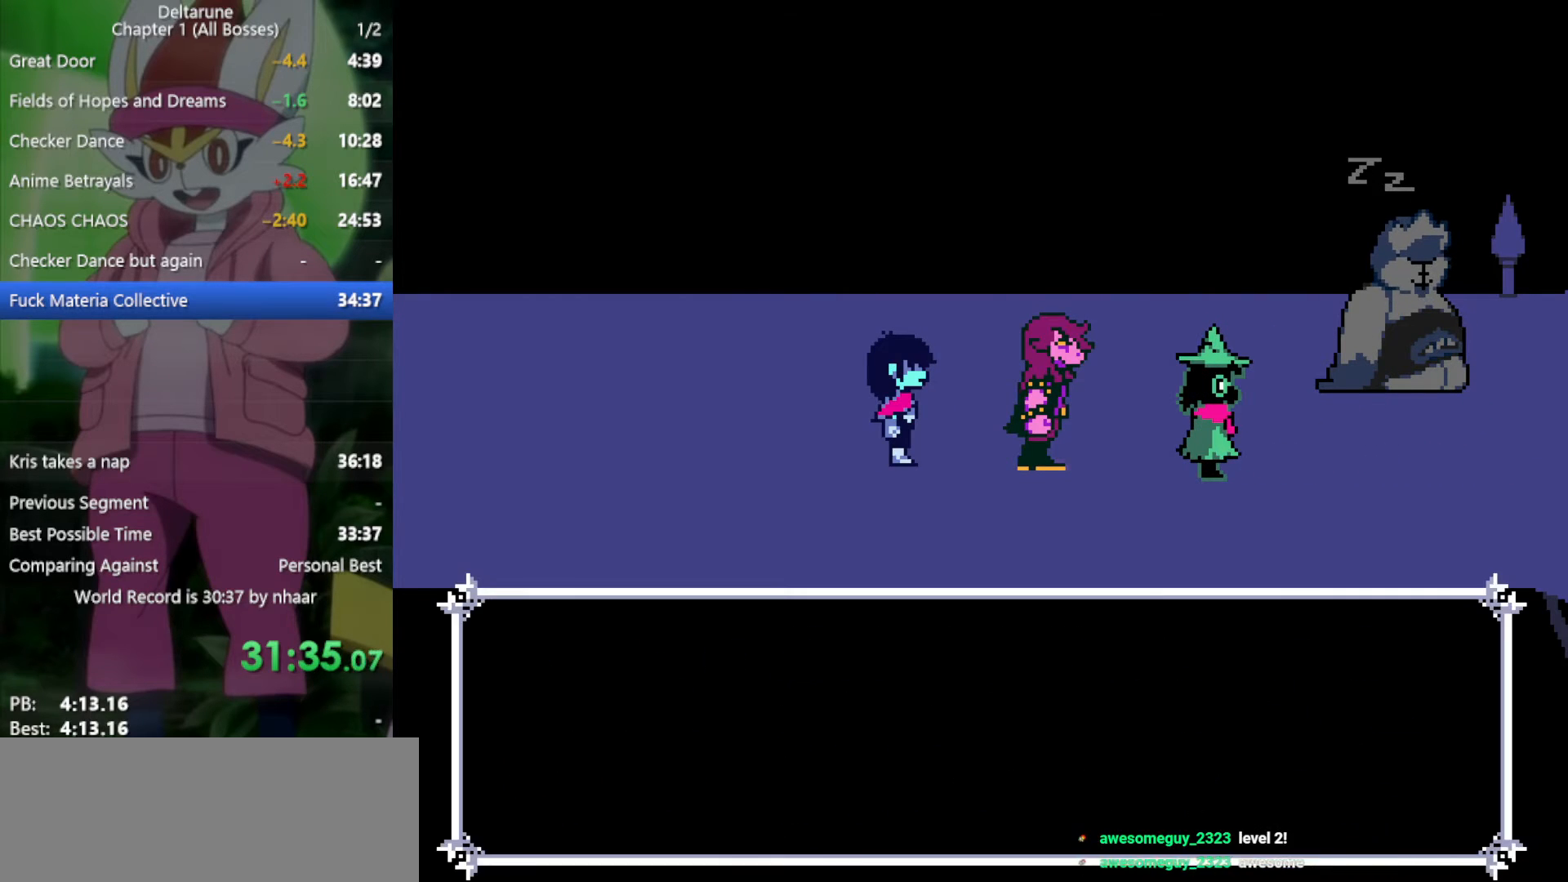
{"keys": ["x", "z"], "events": [[17, "z", "up"], [67, "return", "down"], [150, "return", "up"], [150, "z", "down"], [200, "return", "down"], [250, "z", "up"], [283, "return", "up"], [283, "z", "down"], [383, "return", "down"], [433, "return", "up"], [433, "z", "up"], [483, "z", "down"]]}
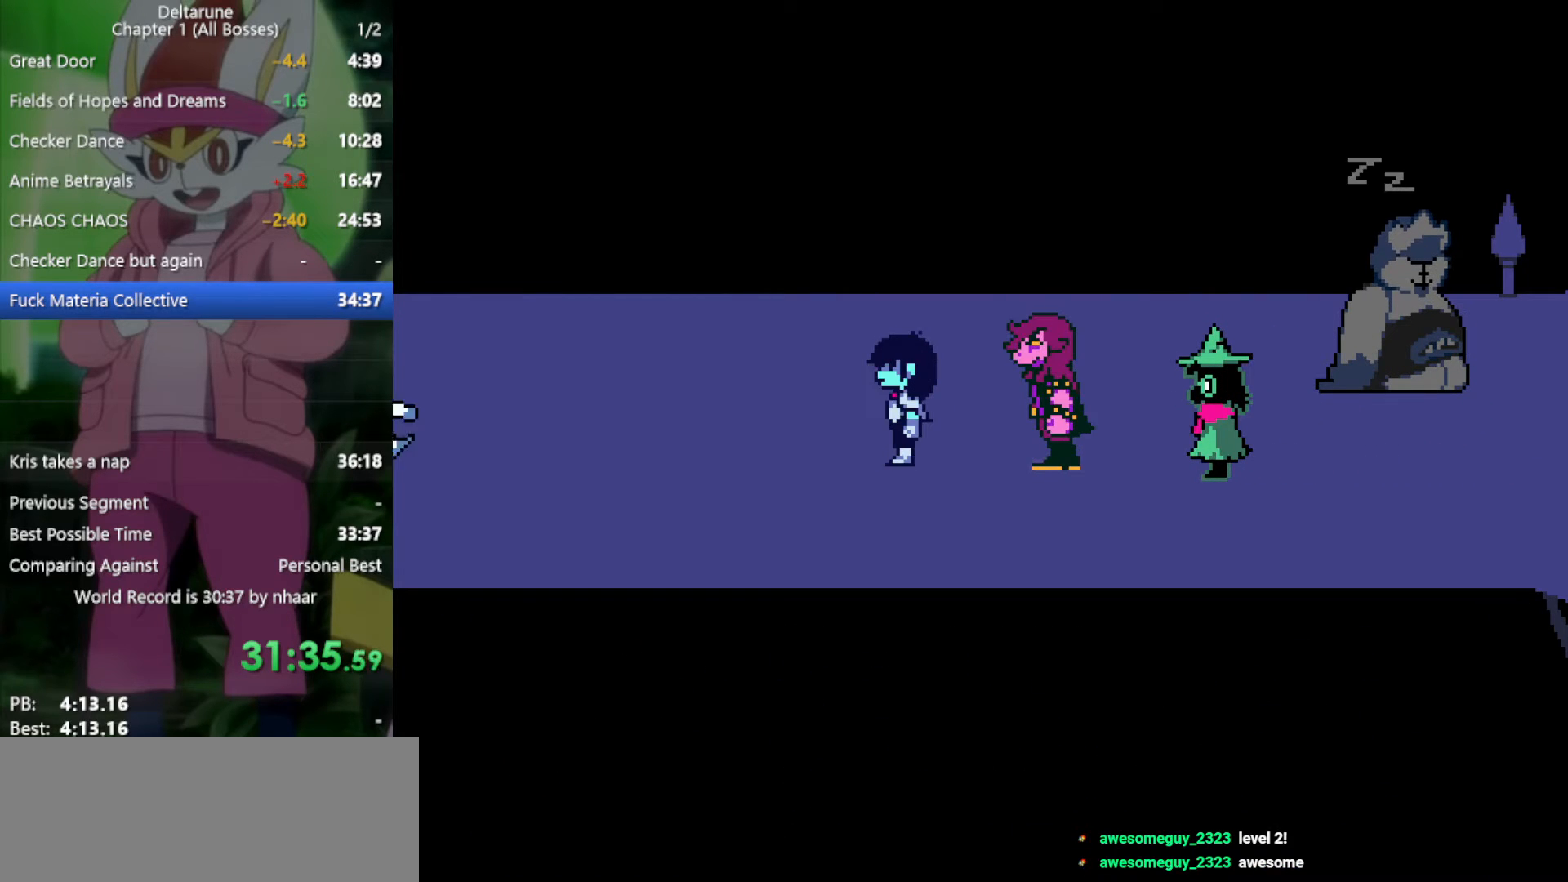
{"keys": ["x"], "events": [[17, "return", "down"], [67, "z", "up"], [117, "return", "up"], [150, "z", "down"], [200, "return", "down"], [250, "return", "up"], [250, "z", "up"], [333, "return", "down"], [333, "z", "down"], [433, "return", "up"], [433, "z", "up"]]}
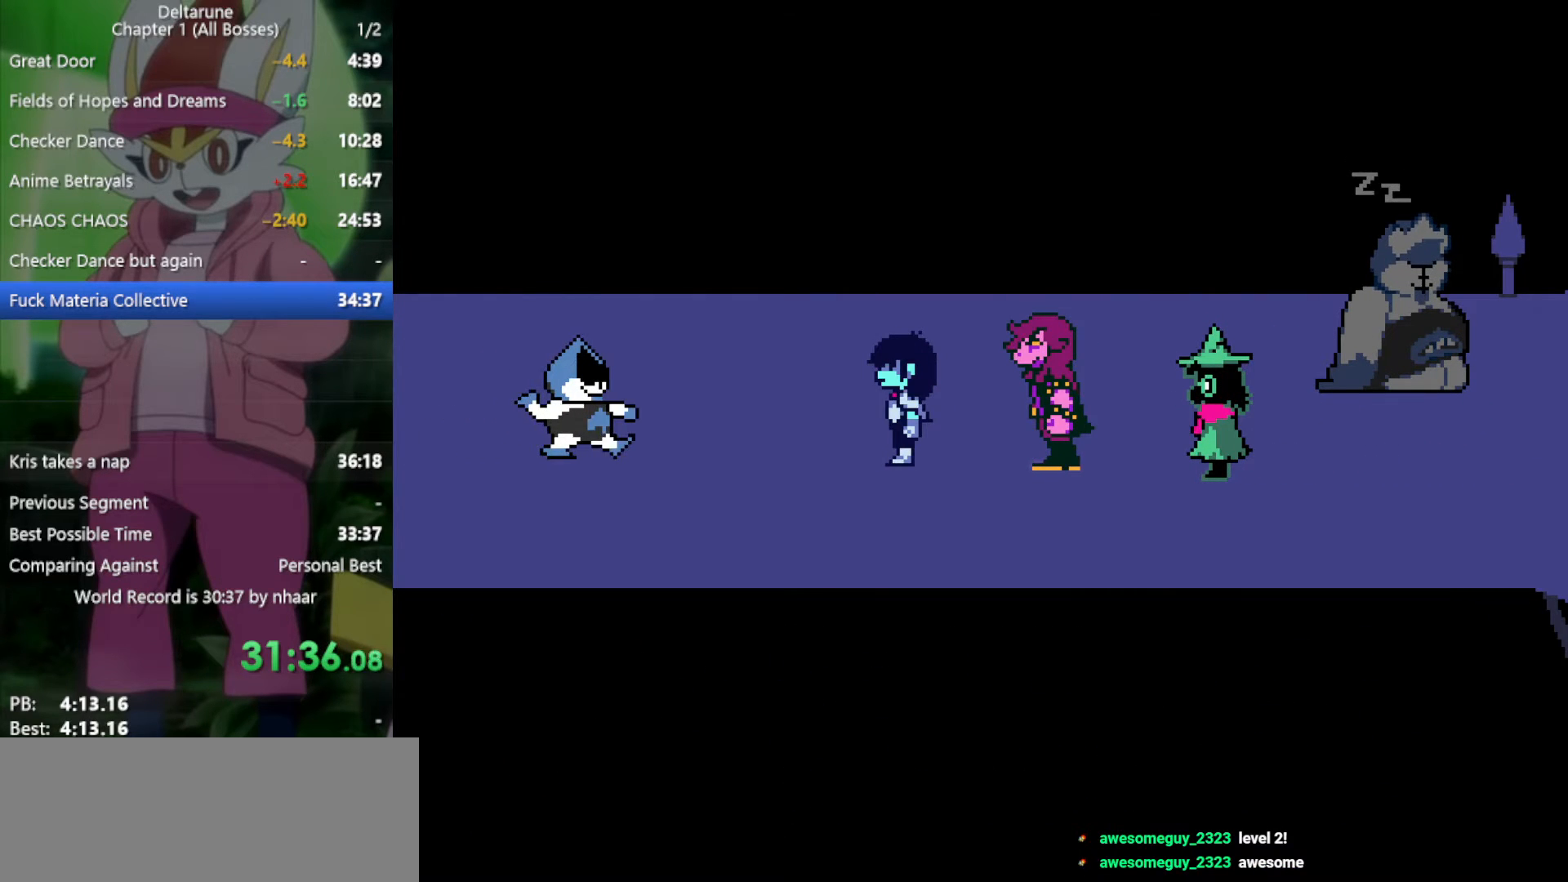
{"keys": ["return", "x"], "events": [[33, "return", "down"], [33, "z", "down"], [67, "return", "up"], [117, "z", "up"], [167, "return", "down"], [217, "return", "up"], [217, "z", "down"], [300, "z", "up"], [350, "return", "down"], [400, "return", "up"], [400, "z", "down"], [483, "return", "down"], [483, "z", "up"]]}
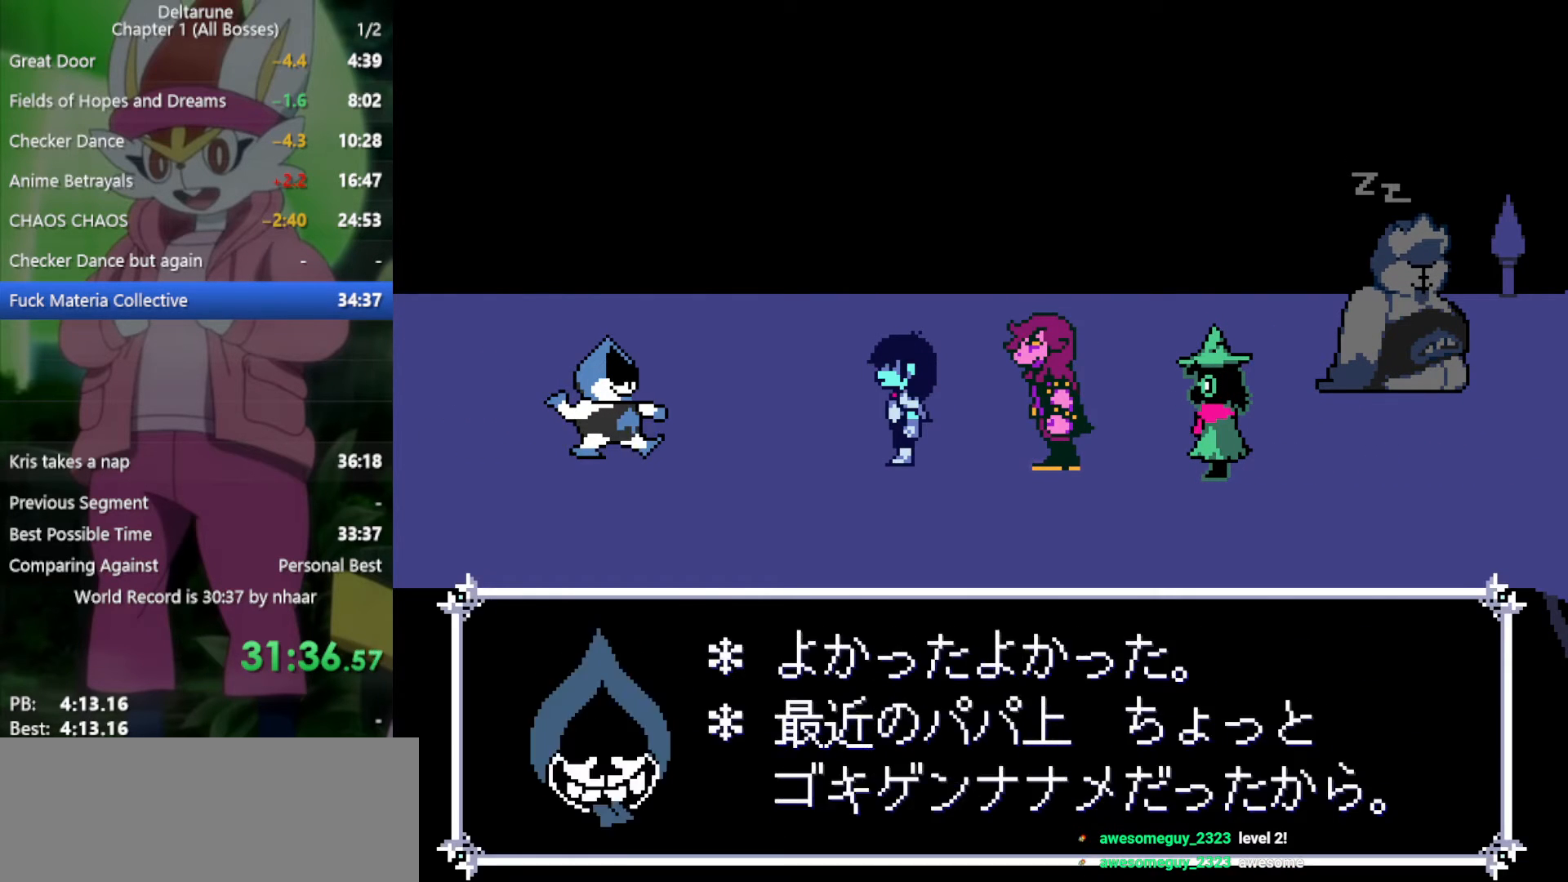
{"keys": ["x"], "events": [[83, "return", "up"], [83, "z", "down"], [167, "return", "down"], [167, "z", "up"], [217, "return", "up"], [267, "return", "down"], [267, "z", "down"], [350, "return", "up"], [350, "z", "up"], [400, "return", "down"], [450, "return", "up"], [450, "z", "down"], [500, "z", "up"]]}
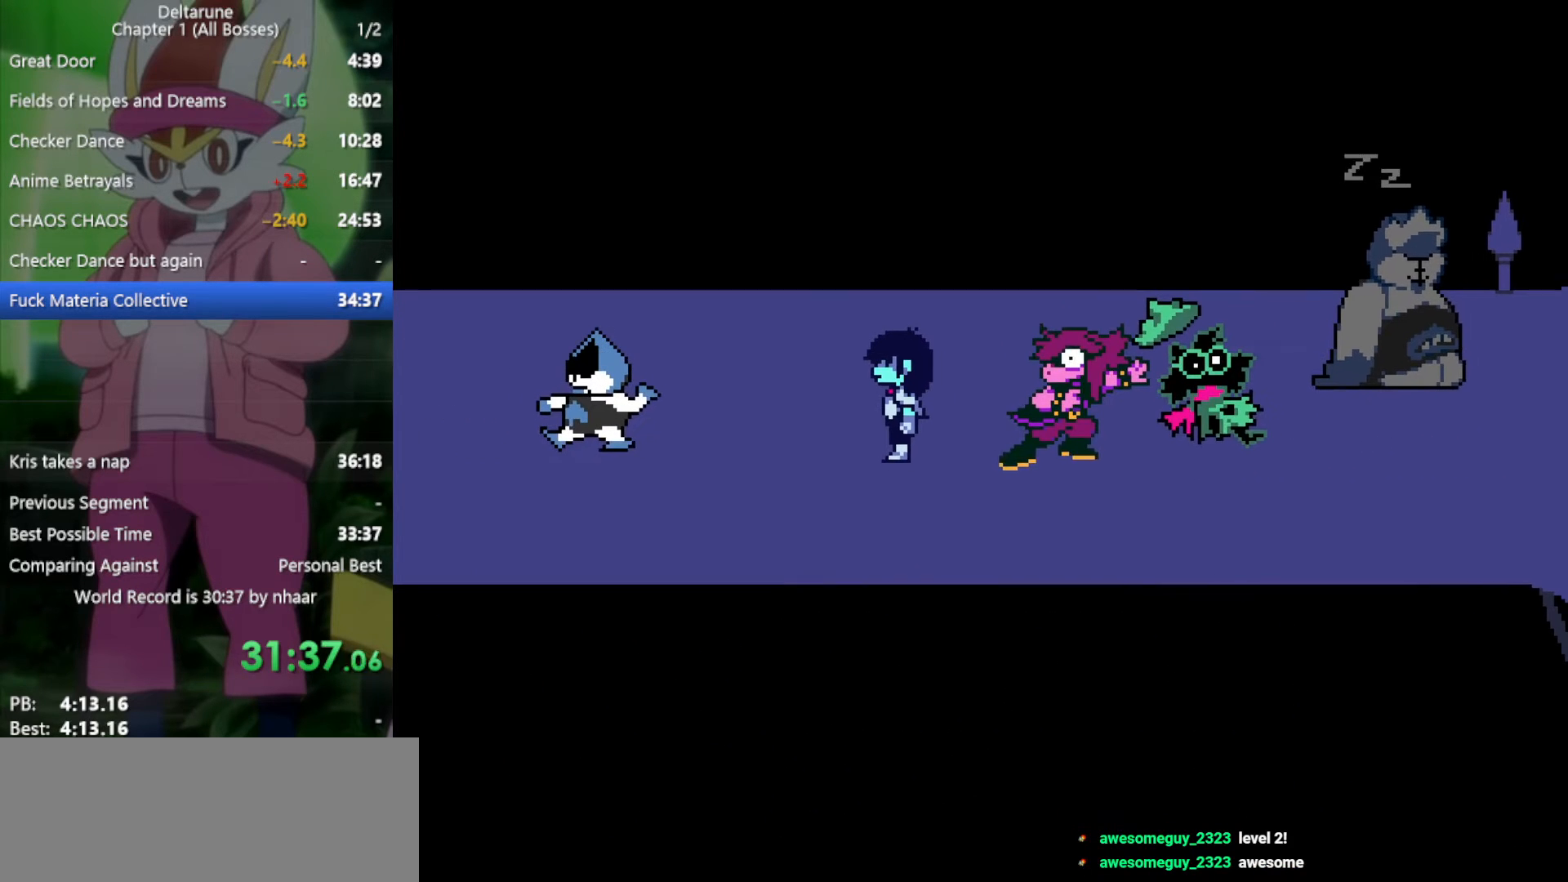
{"keys": ["return", "x", "z"], "events": [[33, "return", "down"], [83, "return", "up"], [133, "return", "down"], [133, "z", "down"], [183, "return", "up"], [183, "z", "up"], [217, "return", "down"], [267, "z", "down"], [317, "return", "up"], [367, "return", "down"], [367, "z", "up"], [450, "return", "up"], [450, "z", "down"], [500, "return", "down"]]}
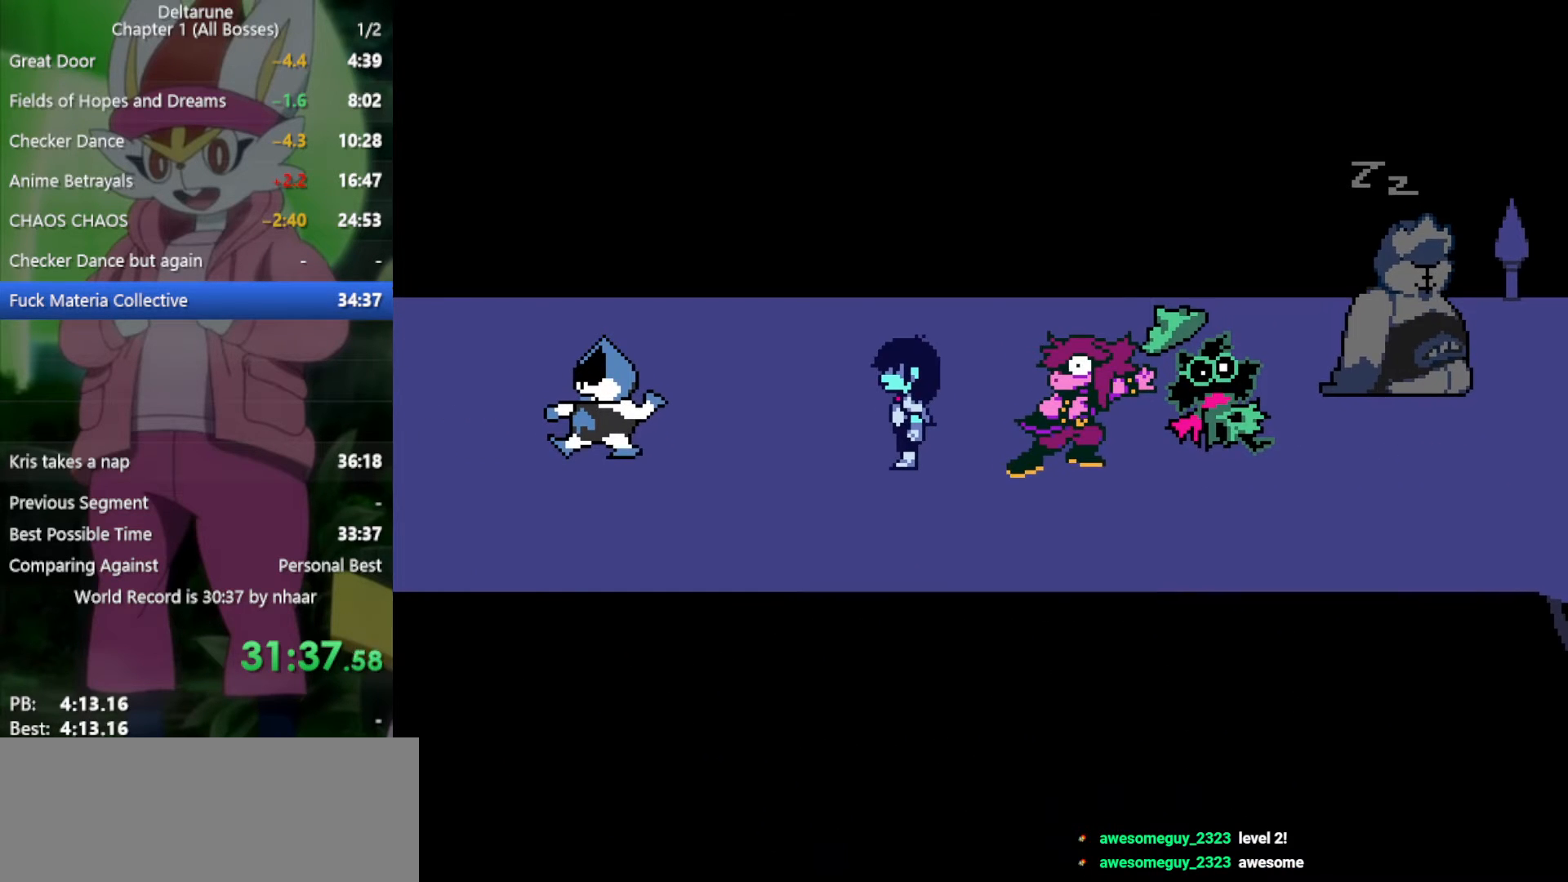
{"keys": ["return", "x"], "events": [[83, "return", "up"], [83, "z", "up"], [133, "return", "down"], [183, "z", "down"], [233, "return", "up"], [267, "z", "up"], [317, "return", "down"], [367, "return", "up"], [367, "z", "down"], [450, "return", "down"], [450, "z", "up"]]}
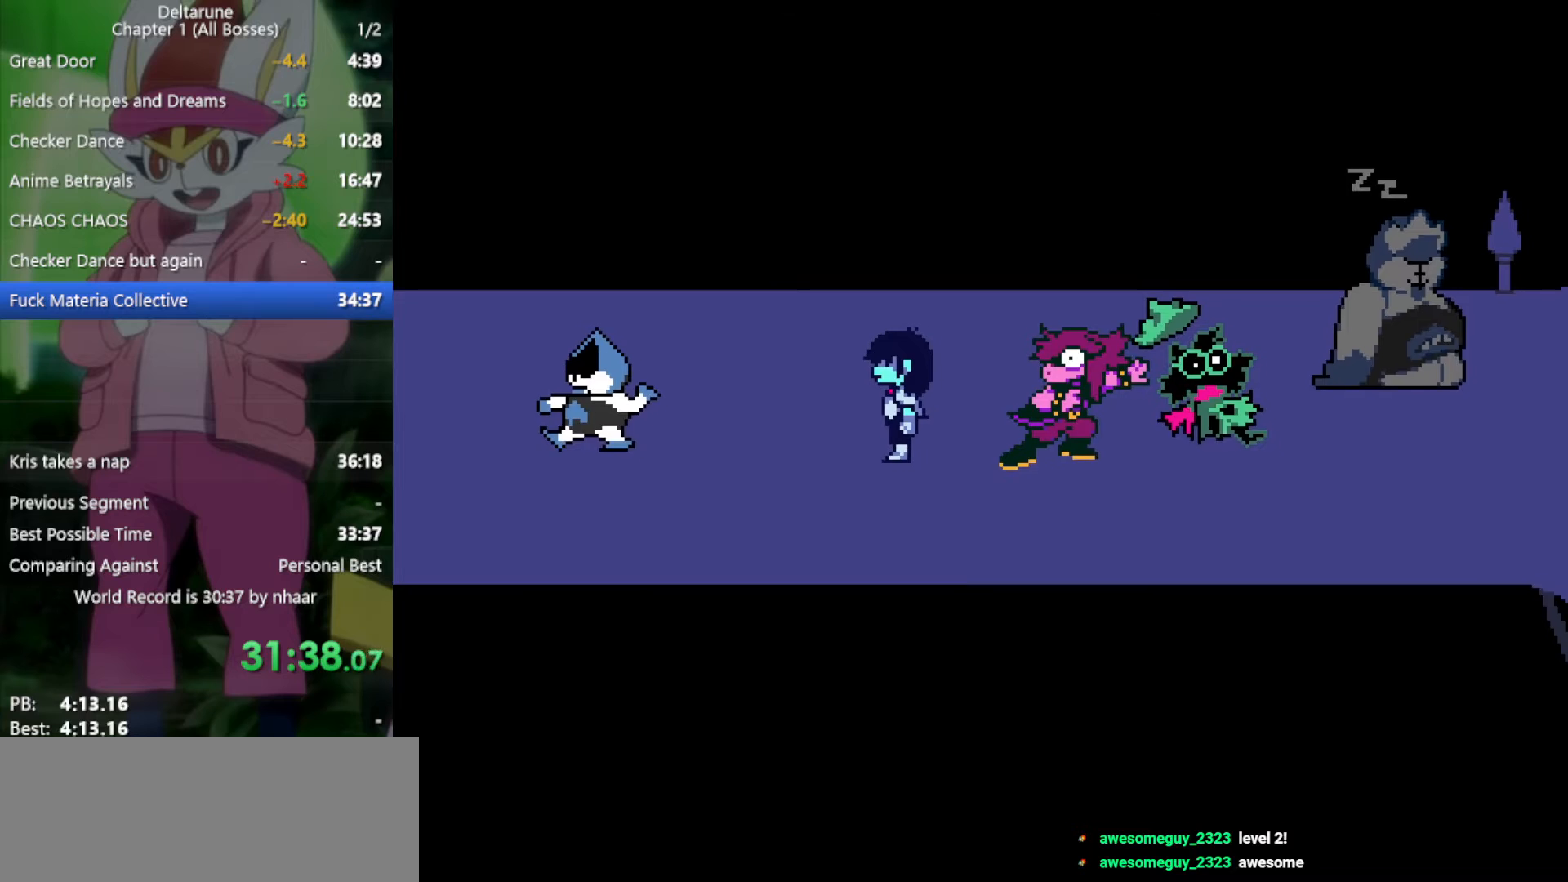
{"keys": ["x"], "events": [[50, "return", "up"], [50, "z", "down"], [133, "return", "down"], [133, "z", "up"], [183, "return", "up"], [233, "z", "down"], [283, "return", "down"], [317, "z", "up"], [367, "return", "up"], [417, "z", "down"], [467, "return", "down"], [500, "return", "up"], [500, "z", "up"]]}
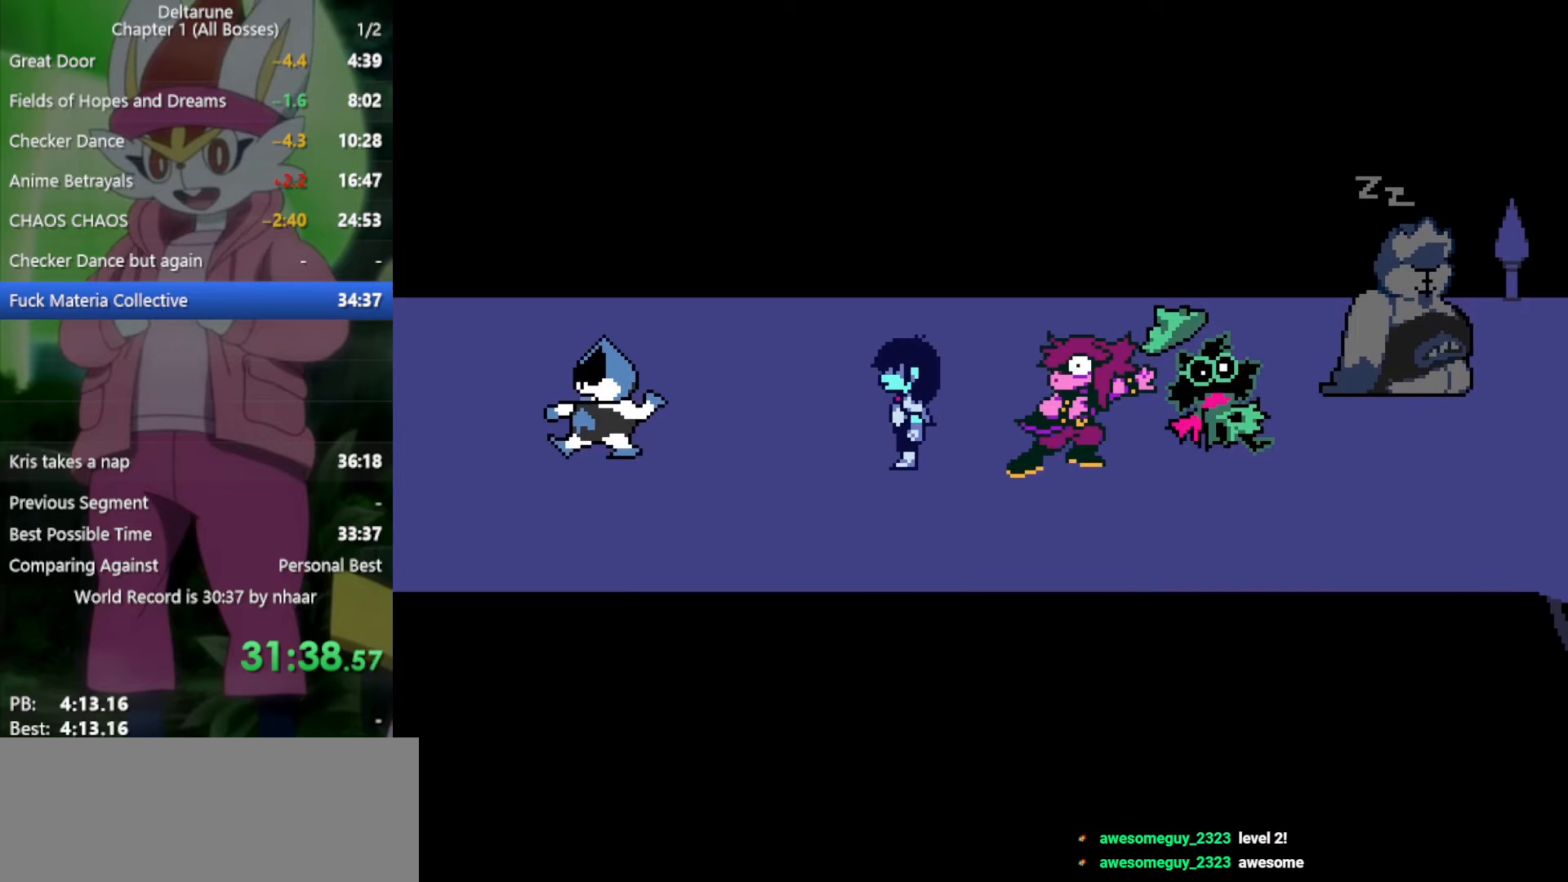
{"keys": ["return", "x", "z"], "events": [[100, "return", "down"], [100, "z", "down"], [150, "return", "up"], [183, "z", "up"], [233, "return", "down"], [283, "return", "up"], [283, "z", "down"], [367, "return", "down"], [367, "z", "up"], [417, "return", "up"], [467, "return", "down"], [467, "z", "down"]]}